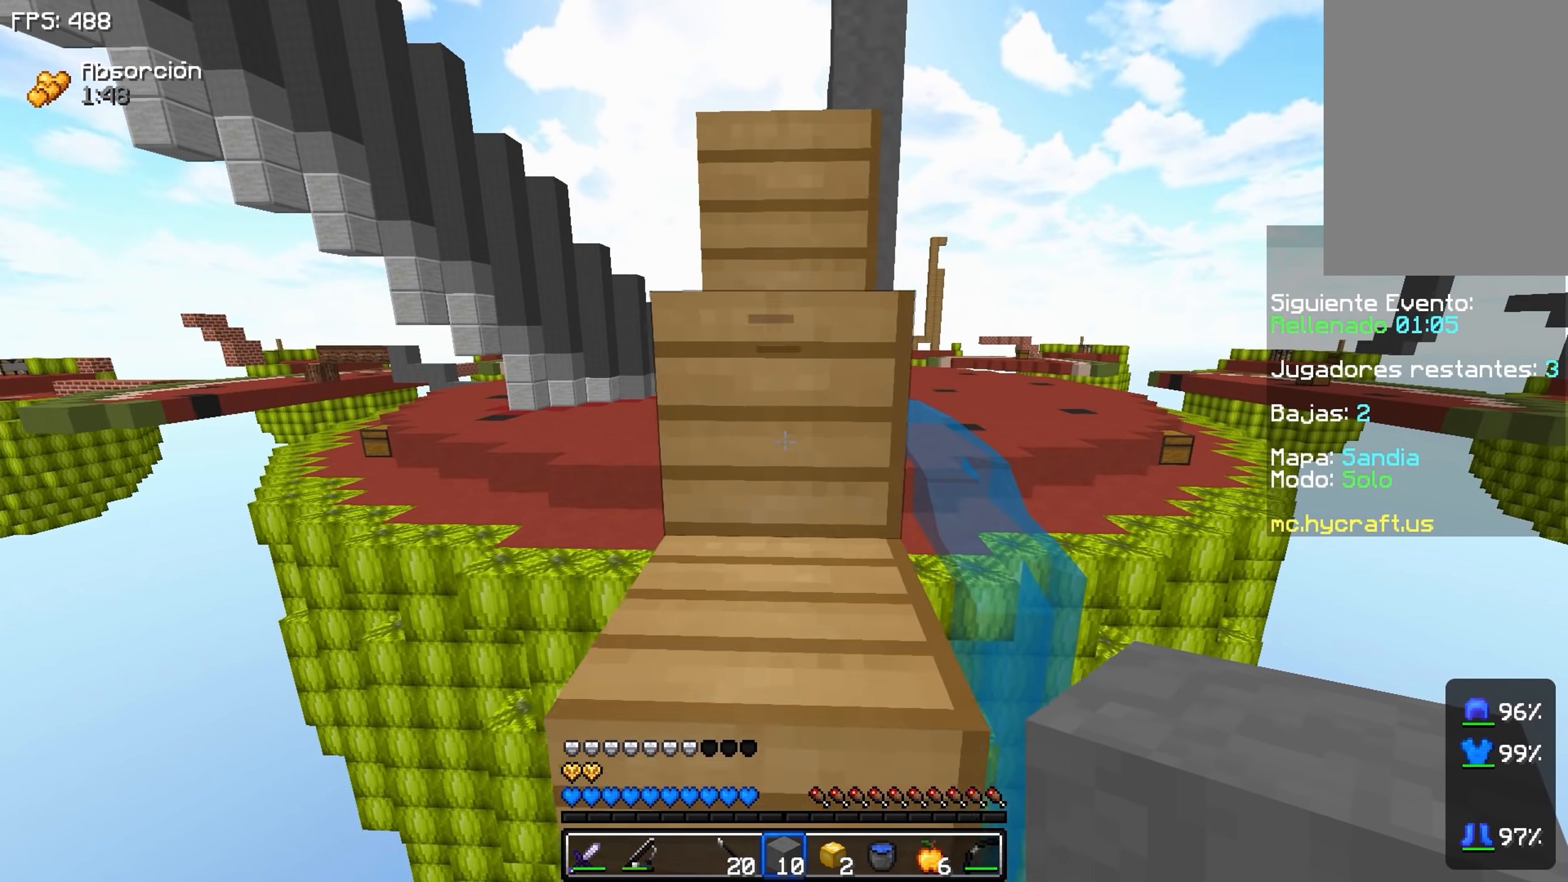
Gameplay with keyboard and mouse; each line is a JSON object with the keys held at the frame after it. "events" lists presses ("down") and releases ("up") of "a", "d", "s", "space" and "w" between this image and that frame as [ms after this image, input, new state], when the widget could be followed in between. No other keys are recorded. Mouse buttons are not recorded. Not read: mouse_move.
{"keys": ["space", "w"], "events": []}
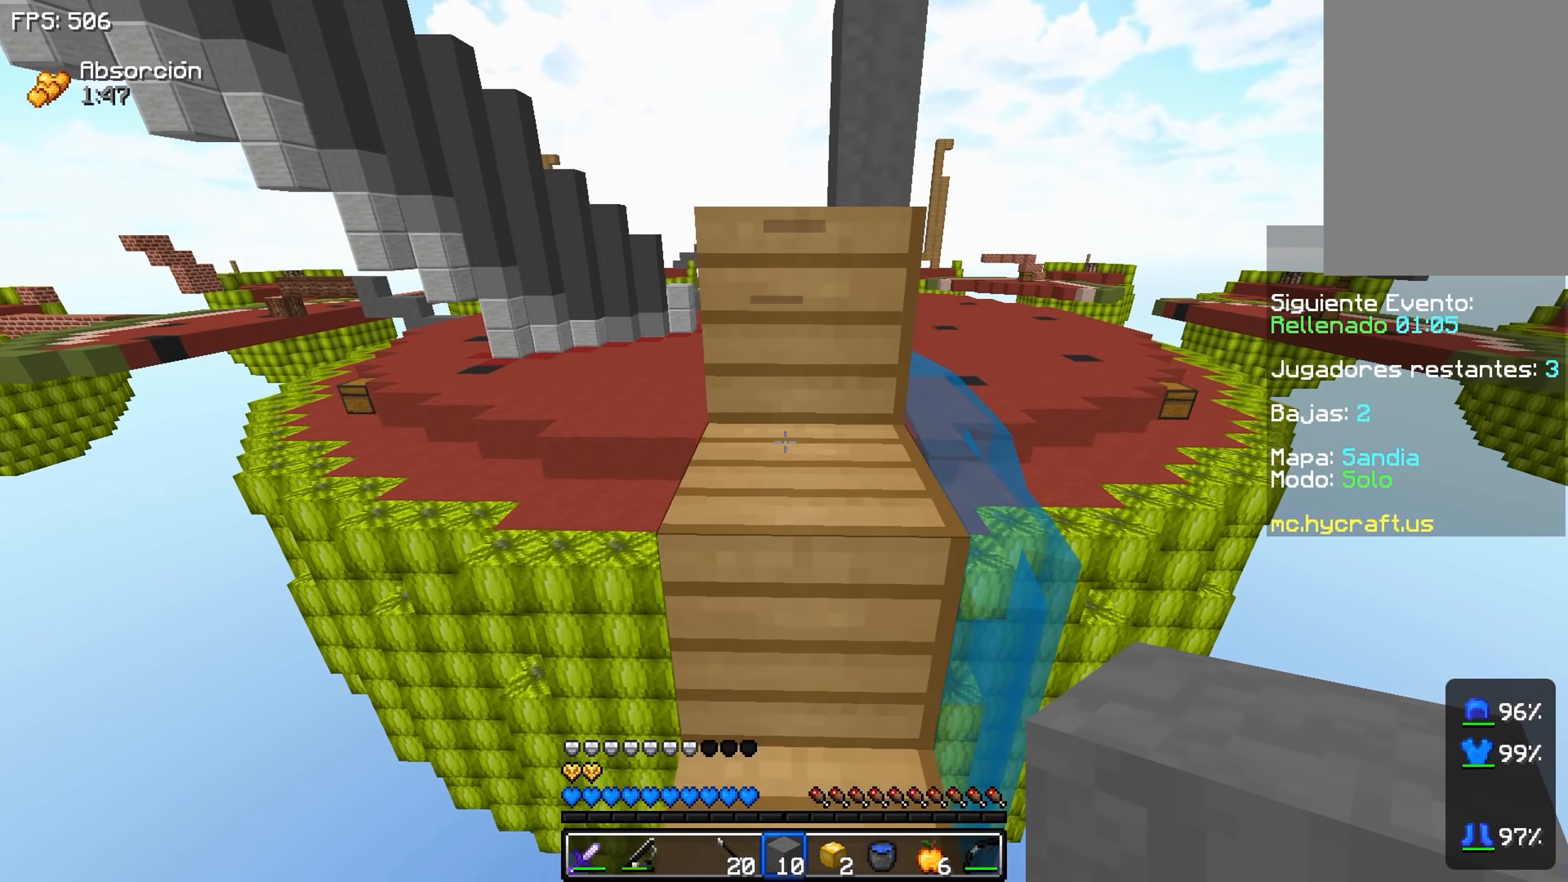
{"keys": ["space", "w"], "events": []}
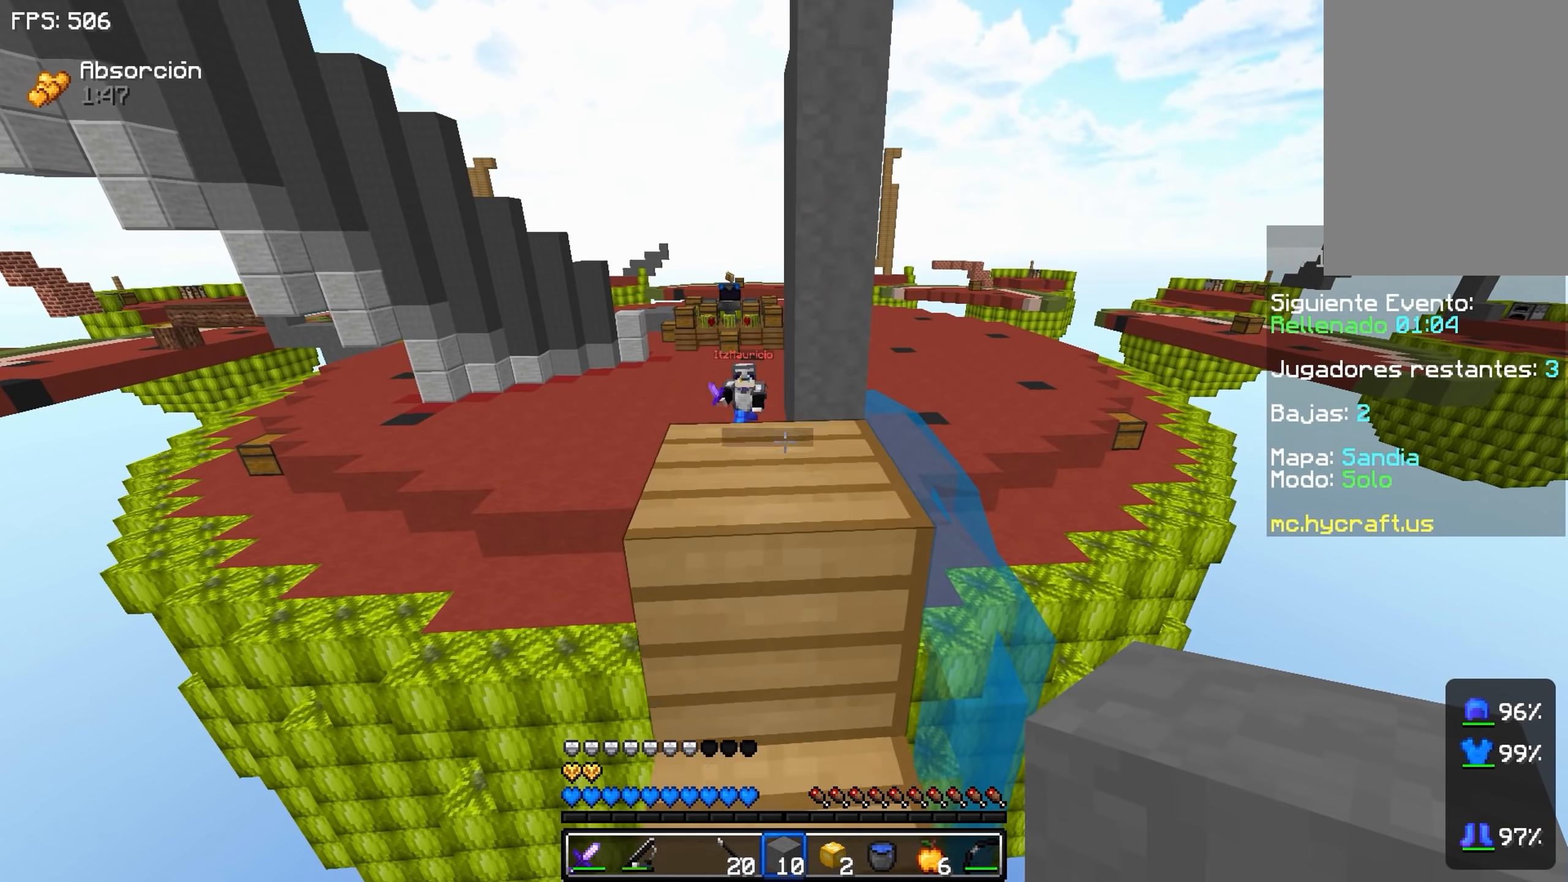
{"keys": ["space", "w"], "events": []}
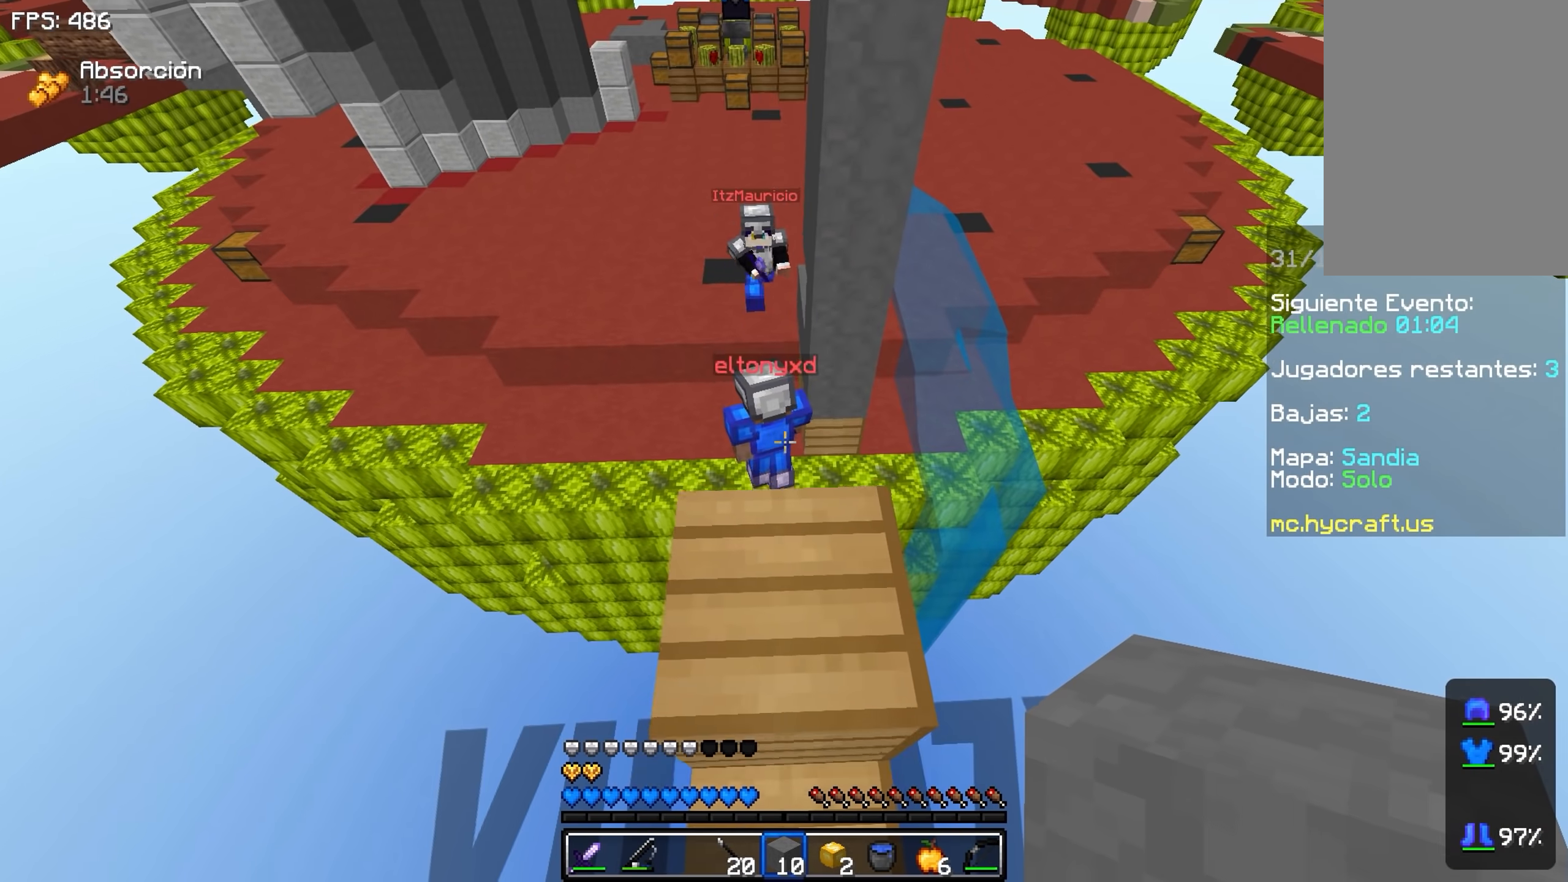
{"keys": [], "events": [[33, "space", "up"], [33, "w", "up"]]}
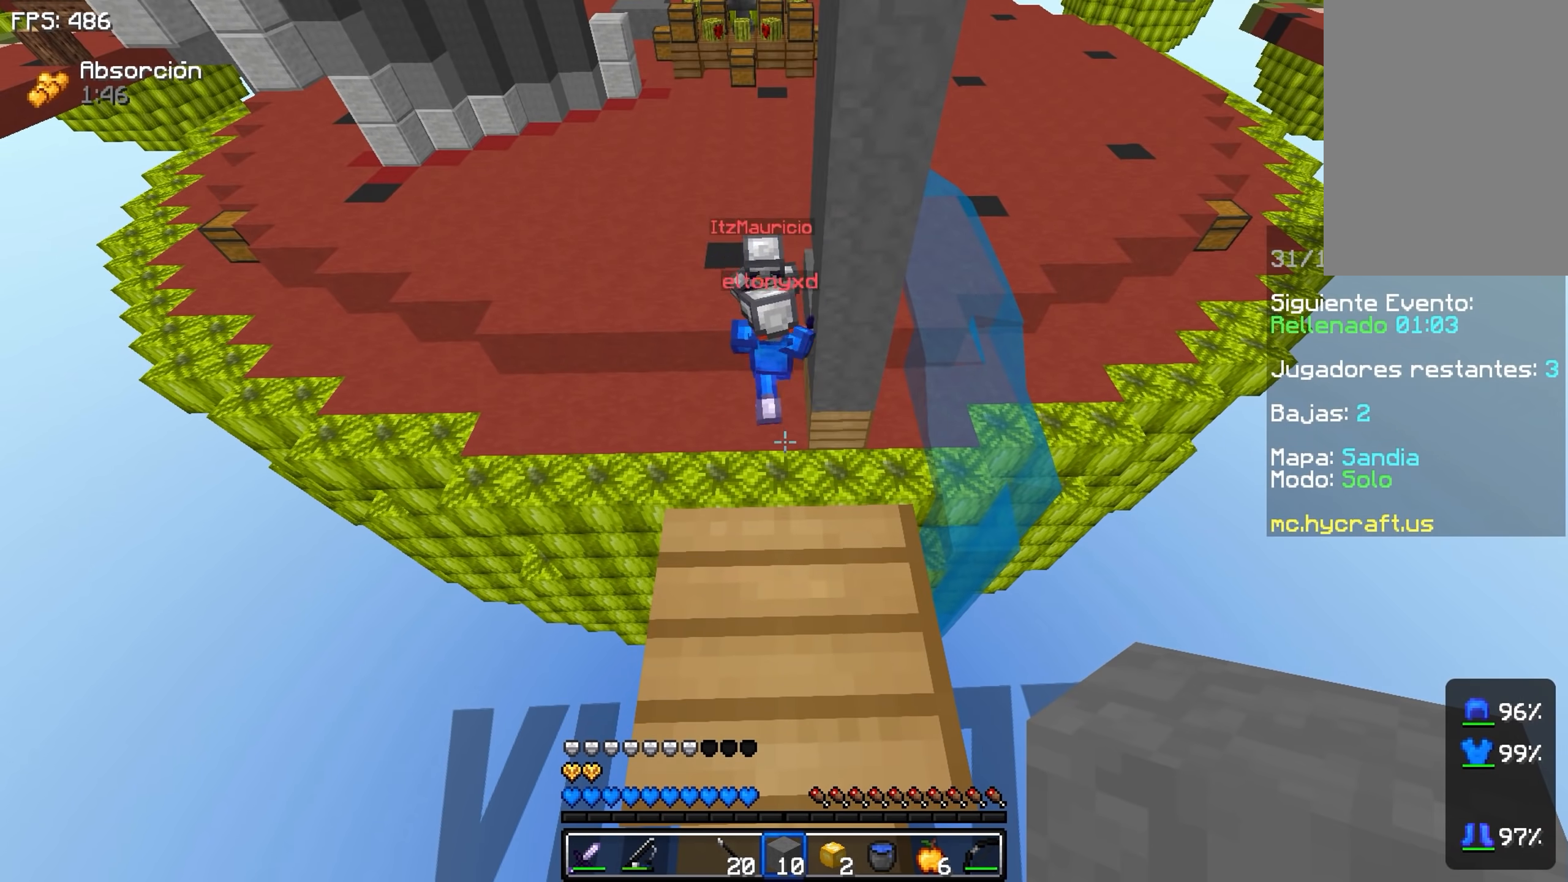
{"keys": [], "events": []}
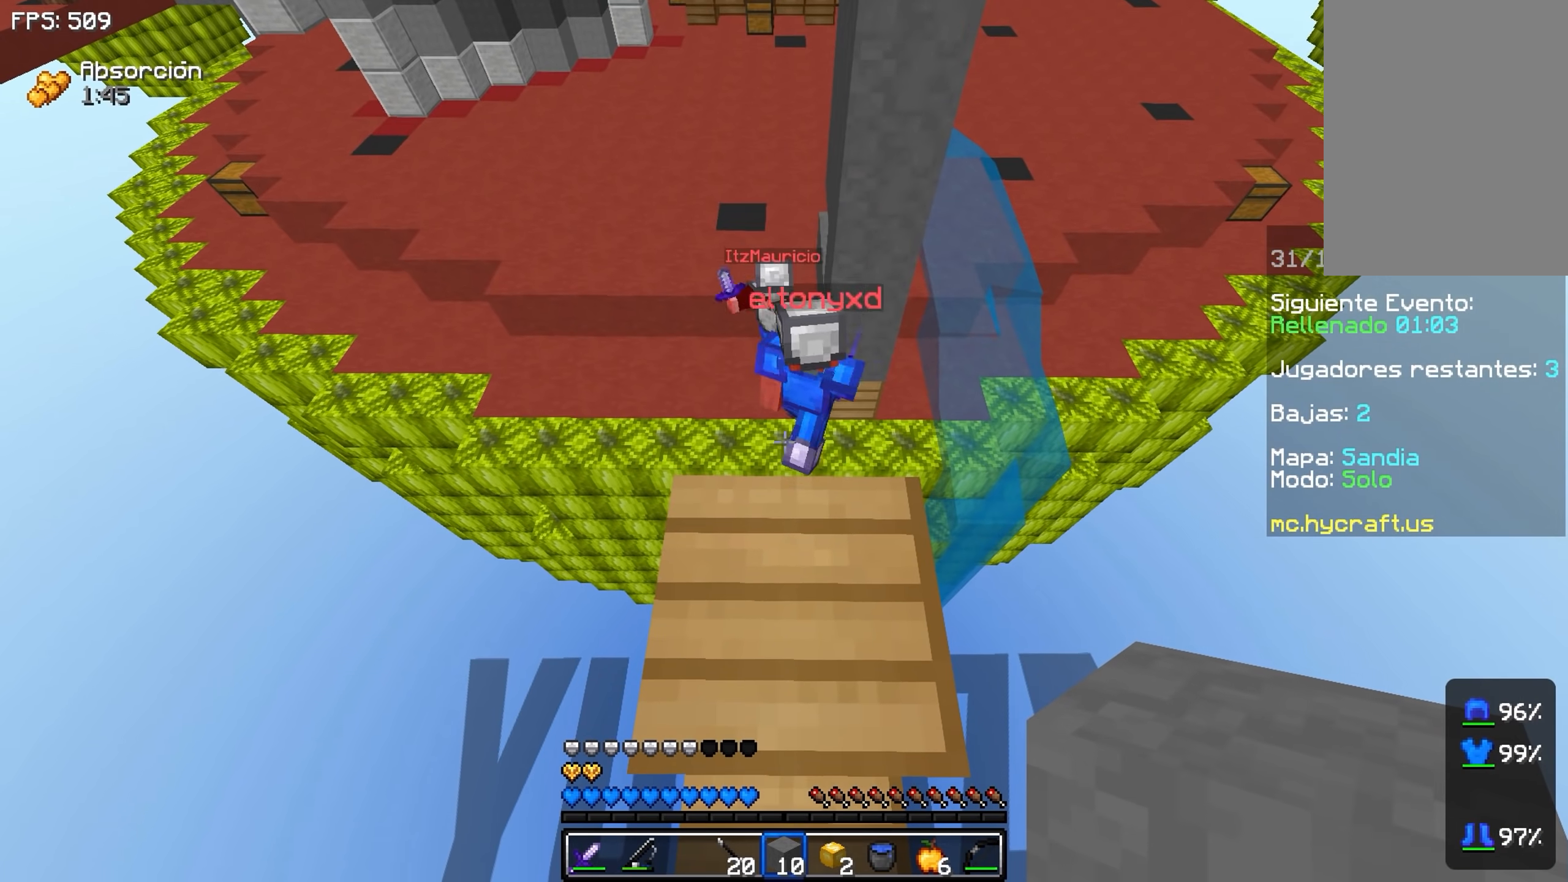
{"keys": [], "events": []}
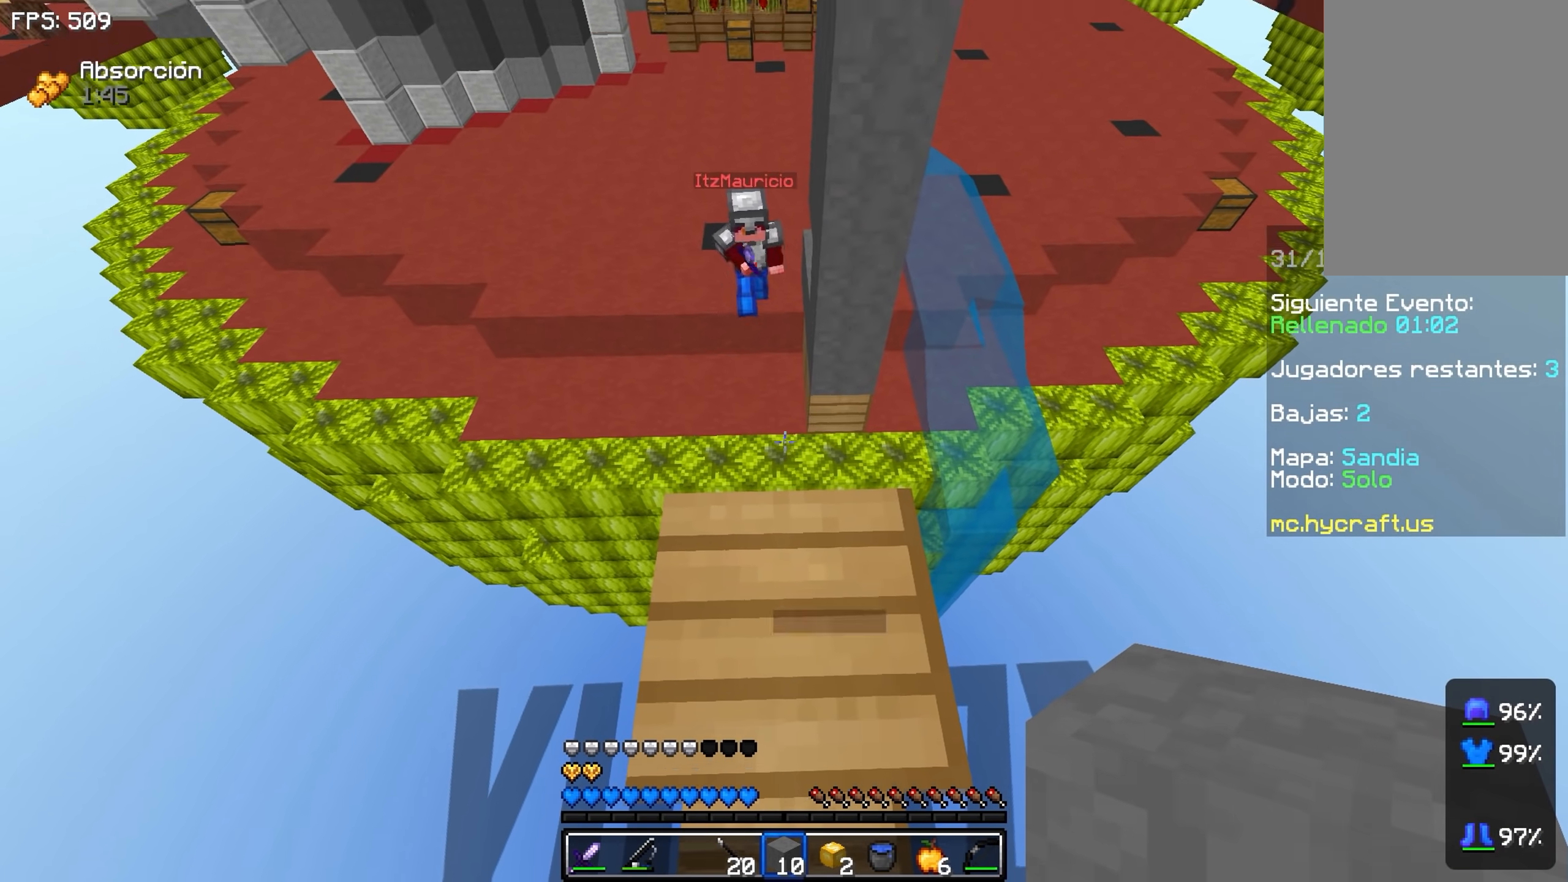
{"keys": ["space", "w"], "events": [[83, "w", "down"], [100, "space", "down"]]}
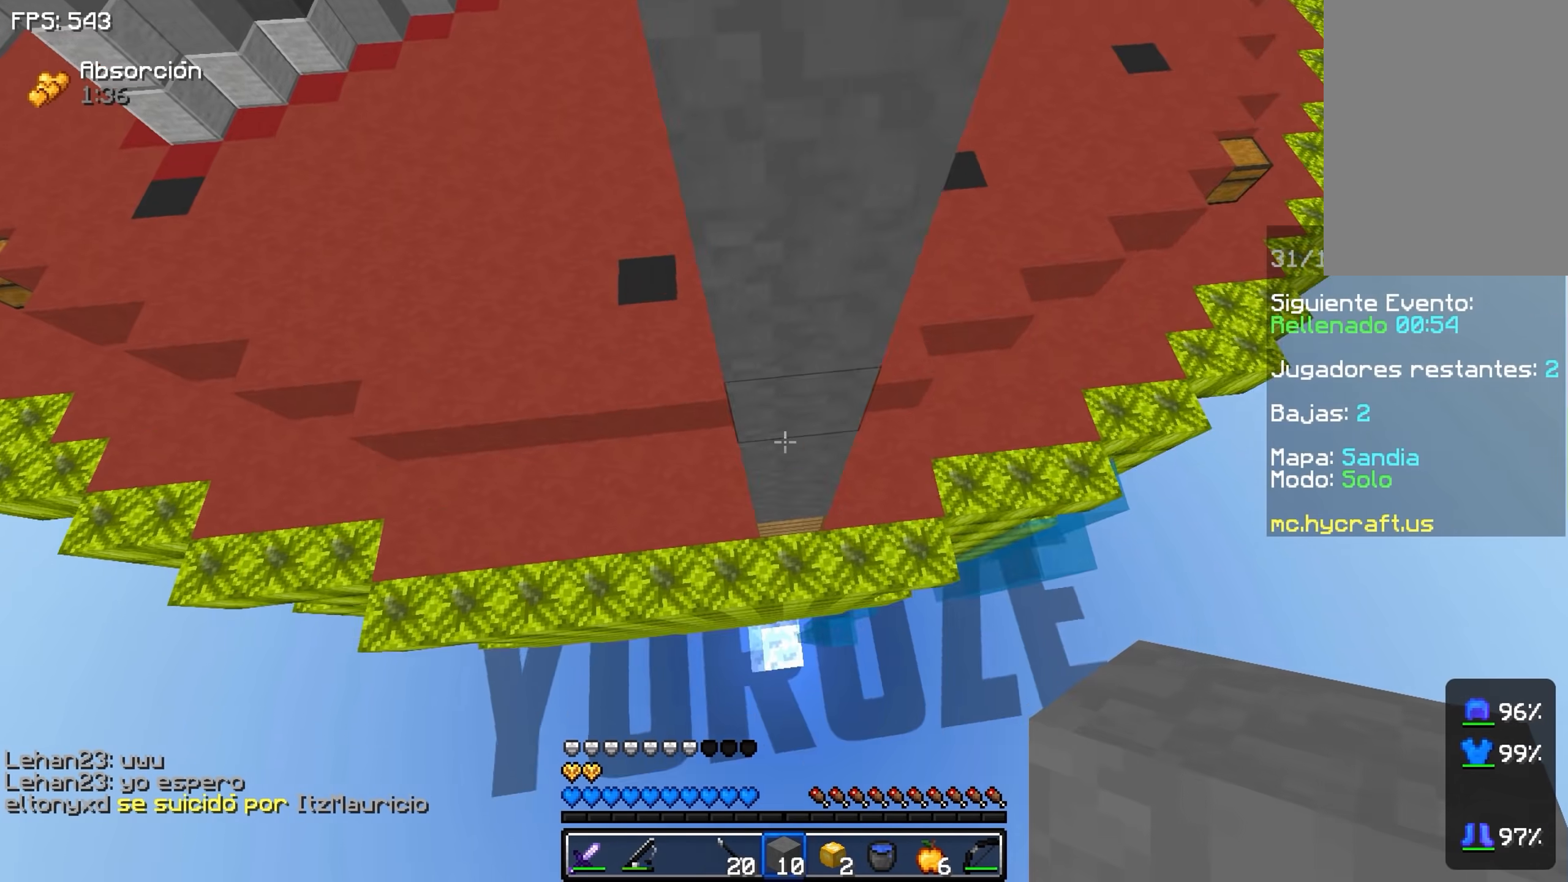
{"keys": ["a", "w"], "events": [[100, "space", "up"], [100, "w", "up"], [250, "a", "down"], [500, "w", "down"]]}
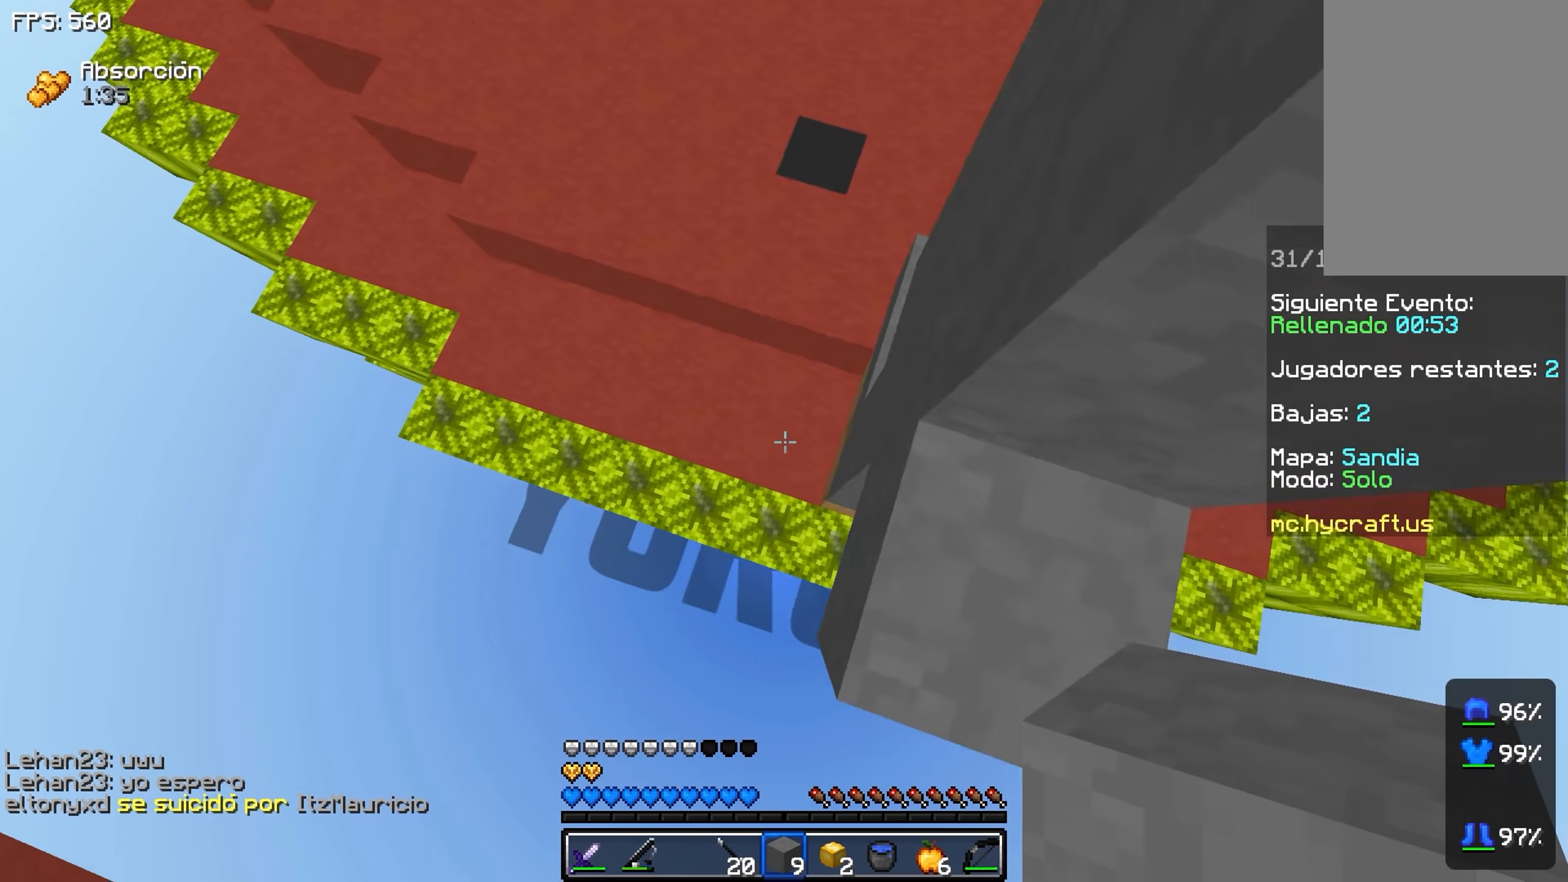
{"keys": ["d", "w"], "events": [[383, "a", "up"], [383, "d", "down"]]}
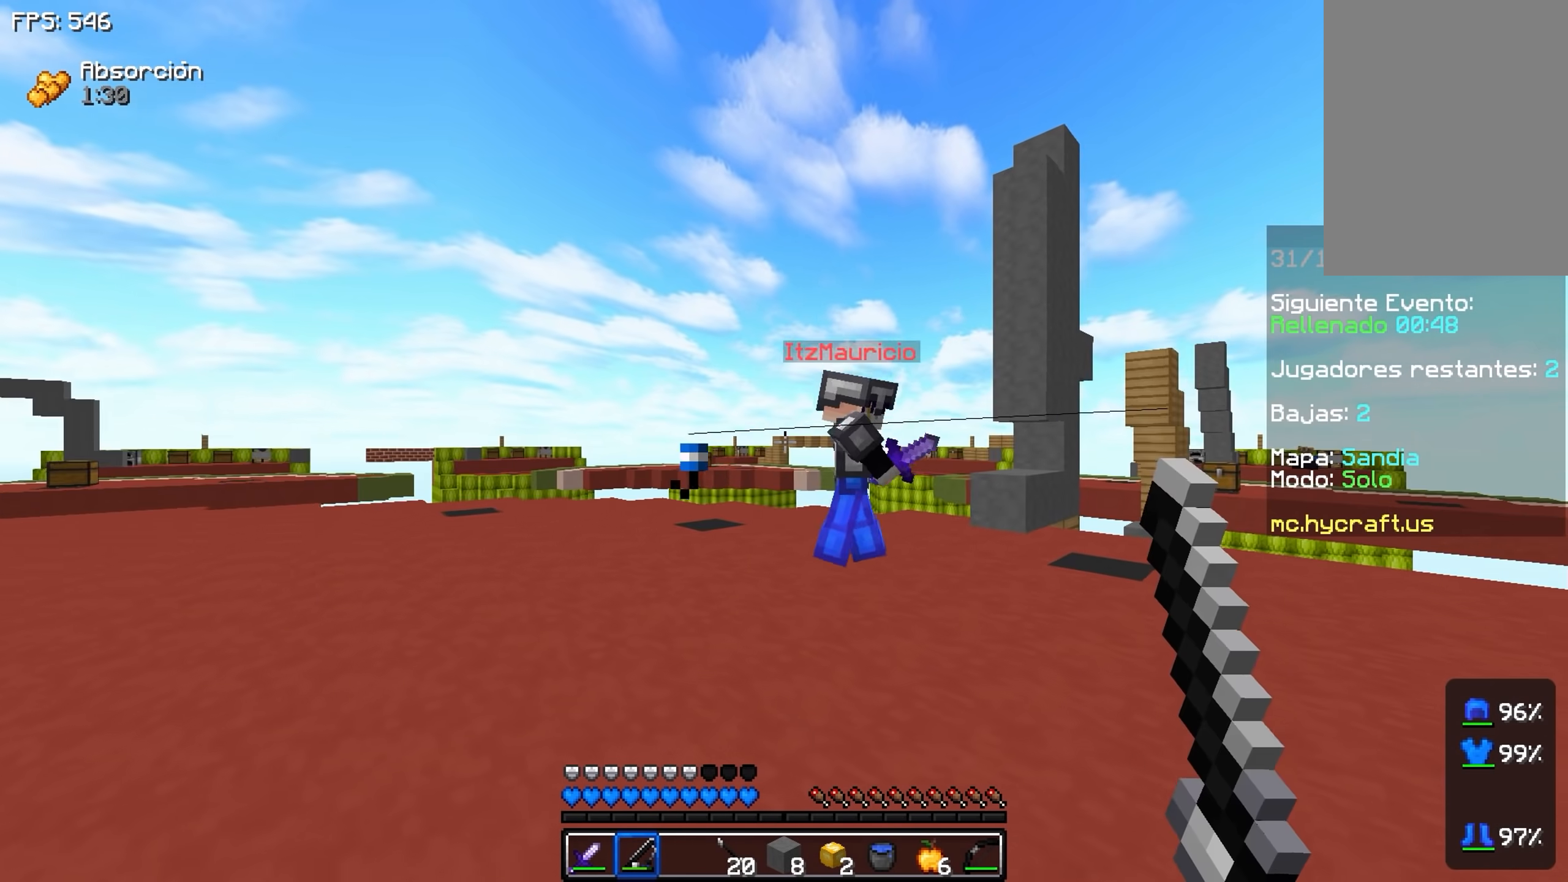
{"keys": ["d", "w"], "events": []}
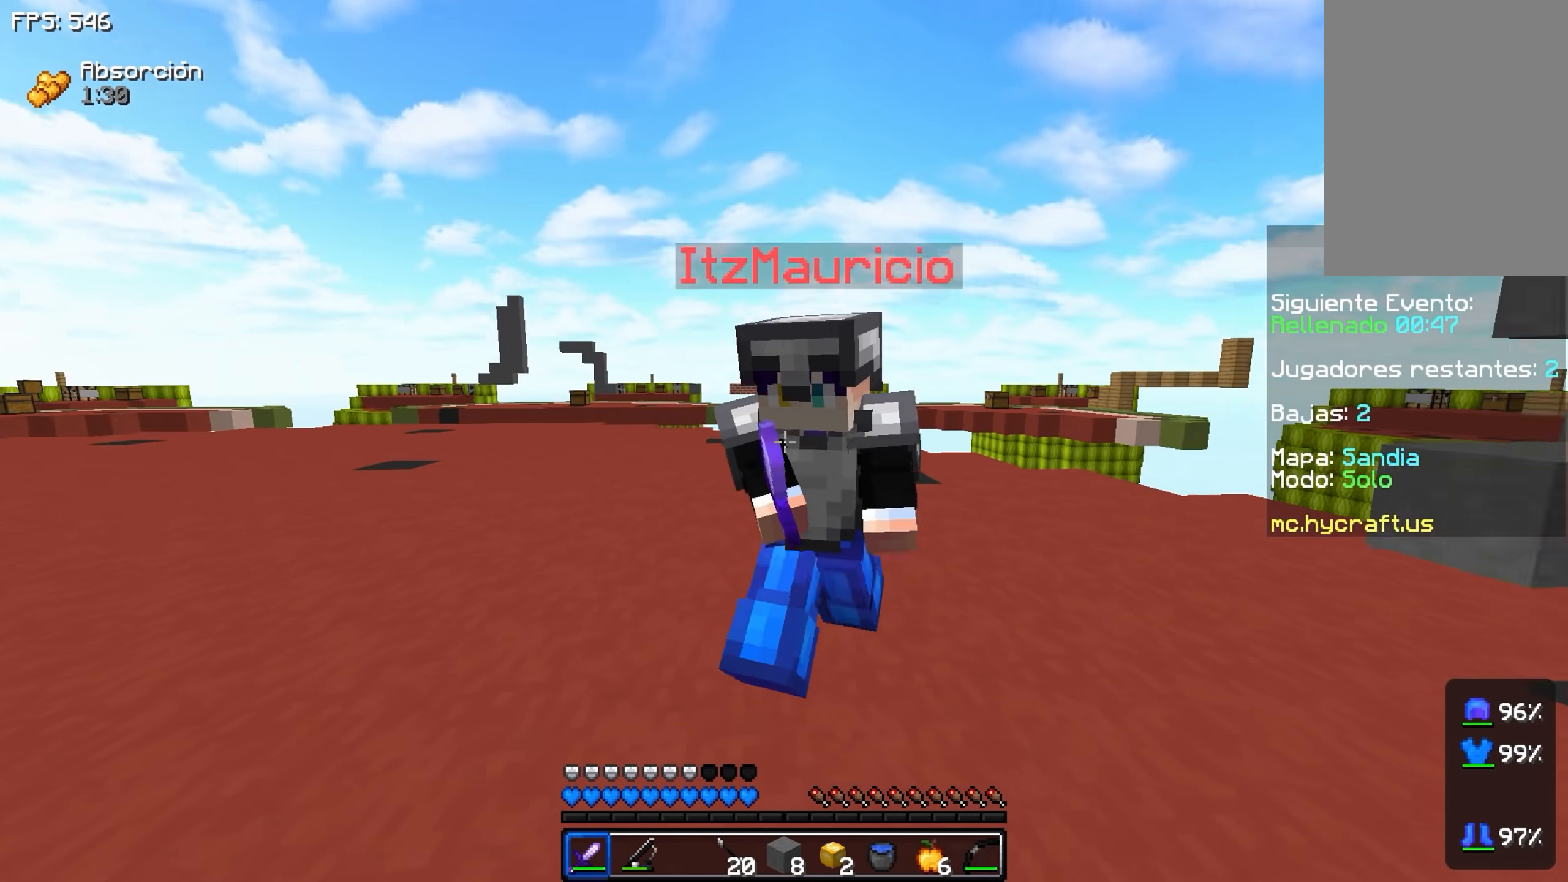
{"keys": ["a", "w"], "events": [[183, "d", "up"], [233, "a", "down"]]}
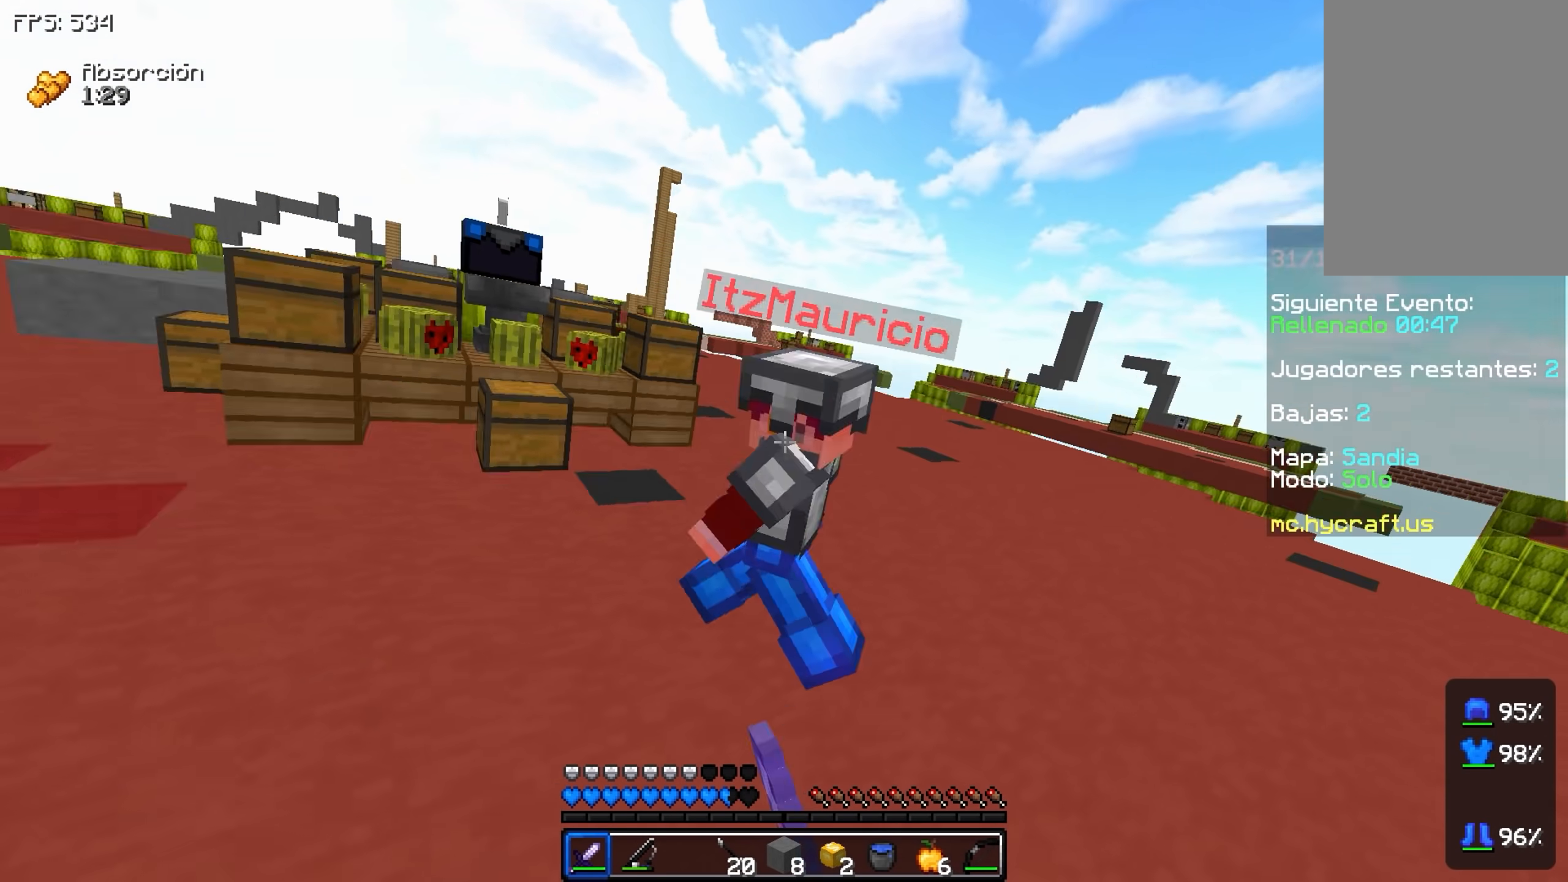
{"keys": ["a"], "events": [[333, "w", "up"]]}
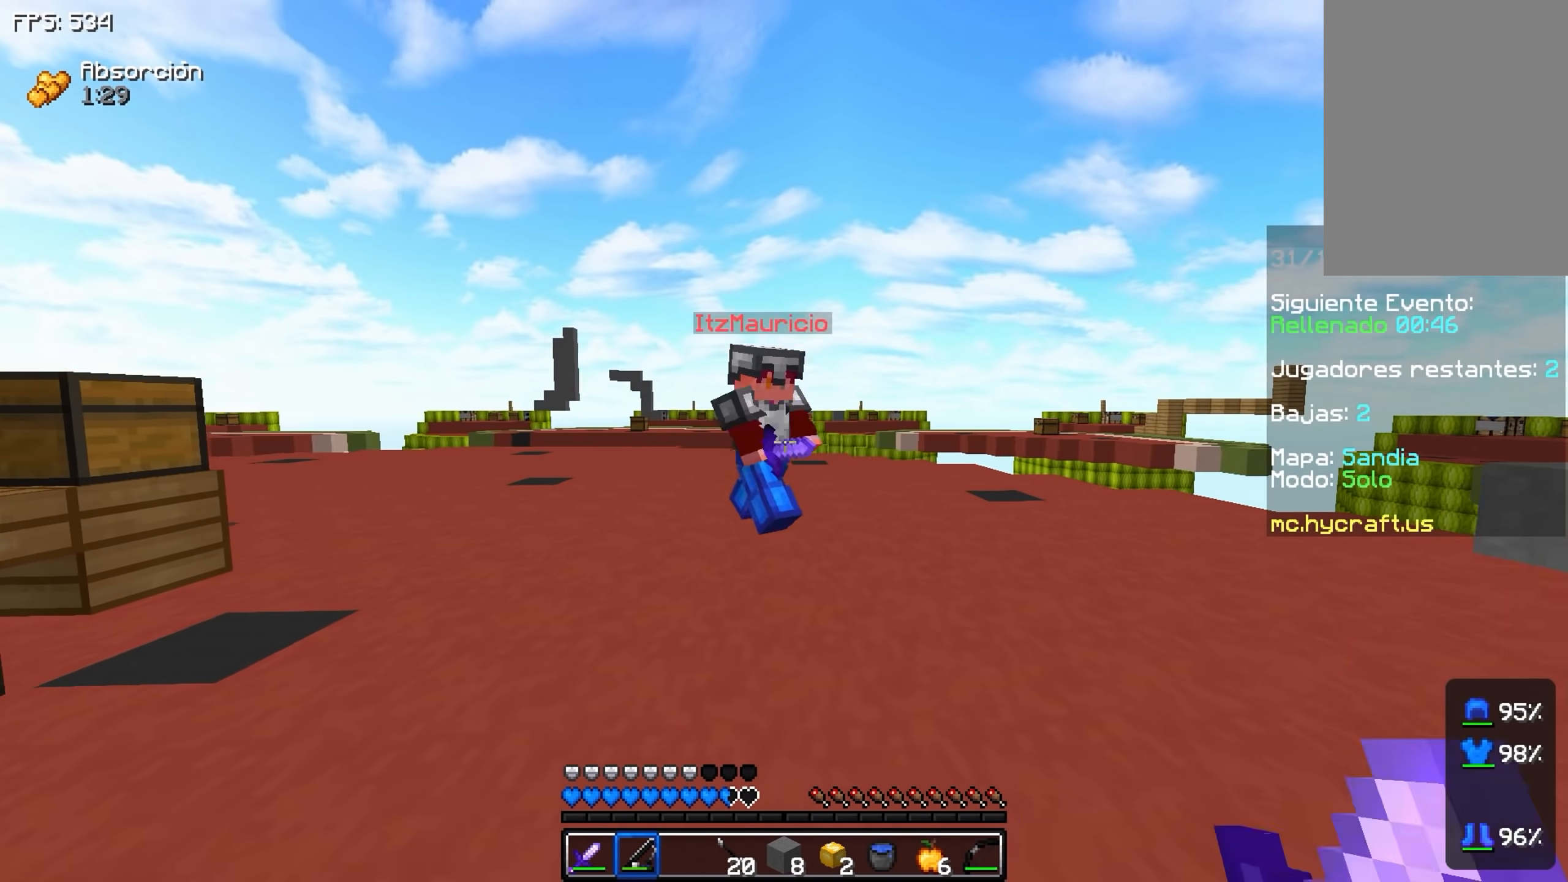
{"keys": ["a", "w"], "events": [[183, "w", "down"]]}
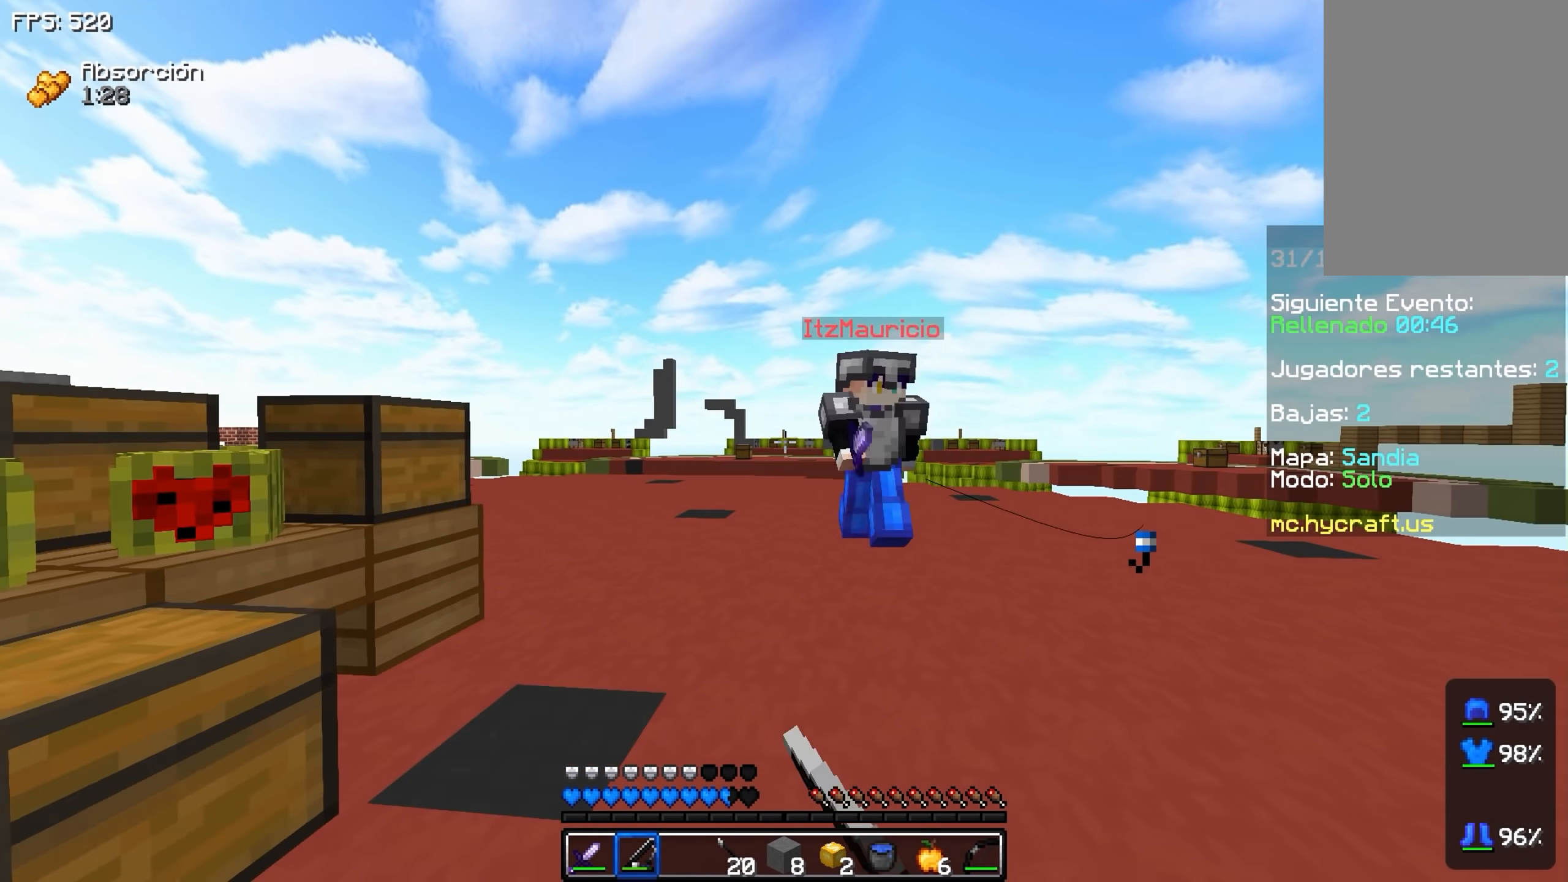
{"keys": ["d", "w"], "events": [[133, "a", "up"], [133, "d", "down"]]}
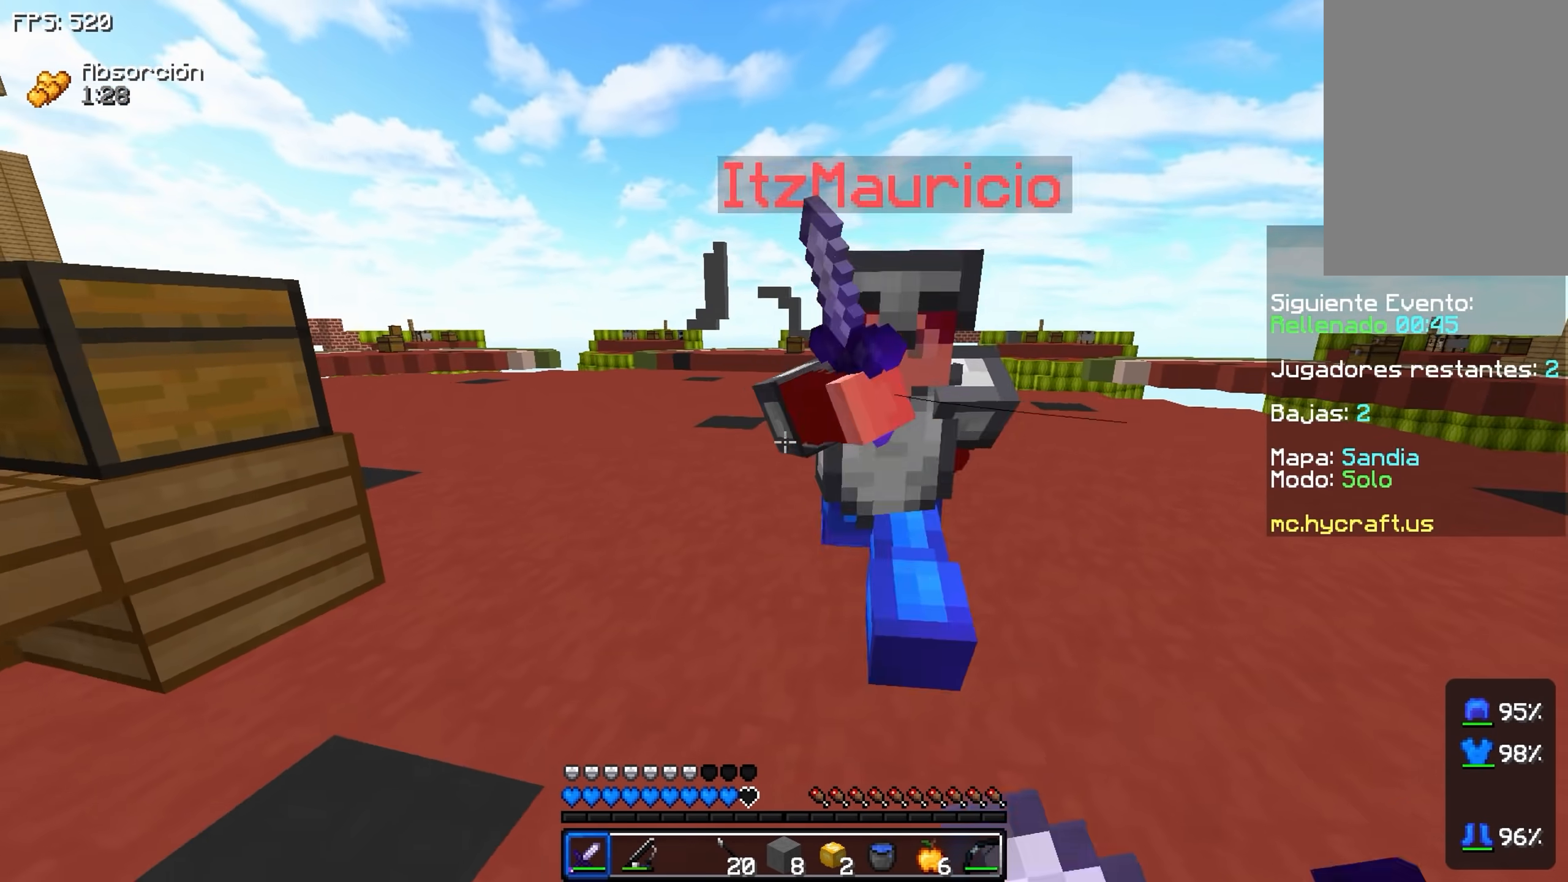
{"keys": ["d", "w"], "events": []}
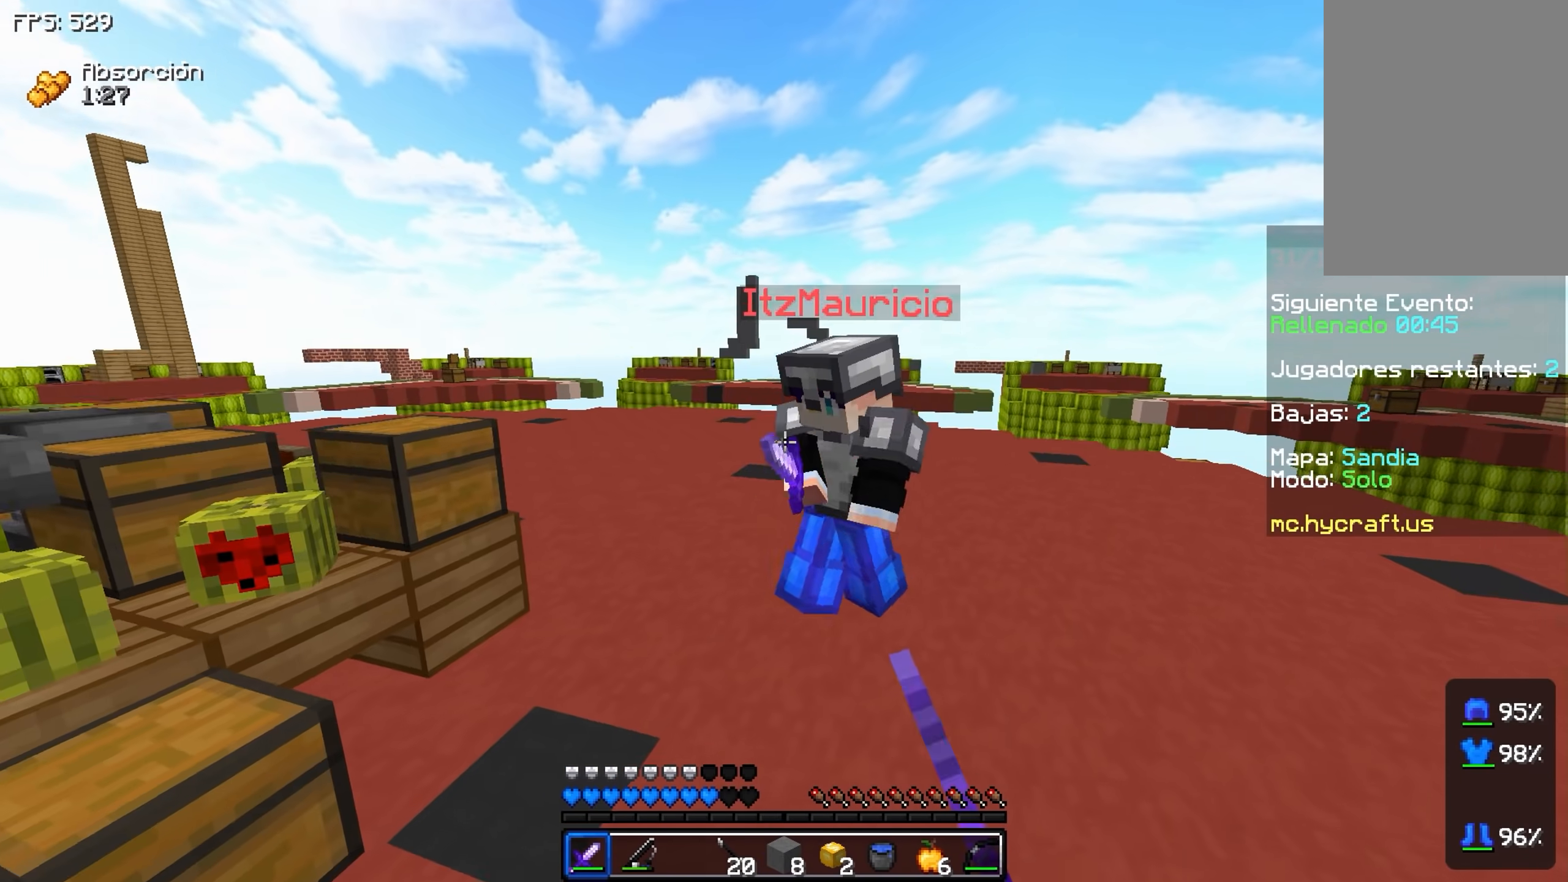
{"keys": ["d"], "events": [[133, "w", "up"]]}
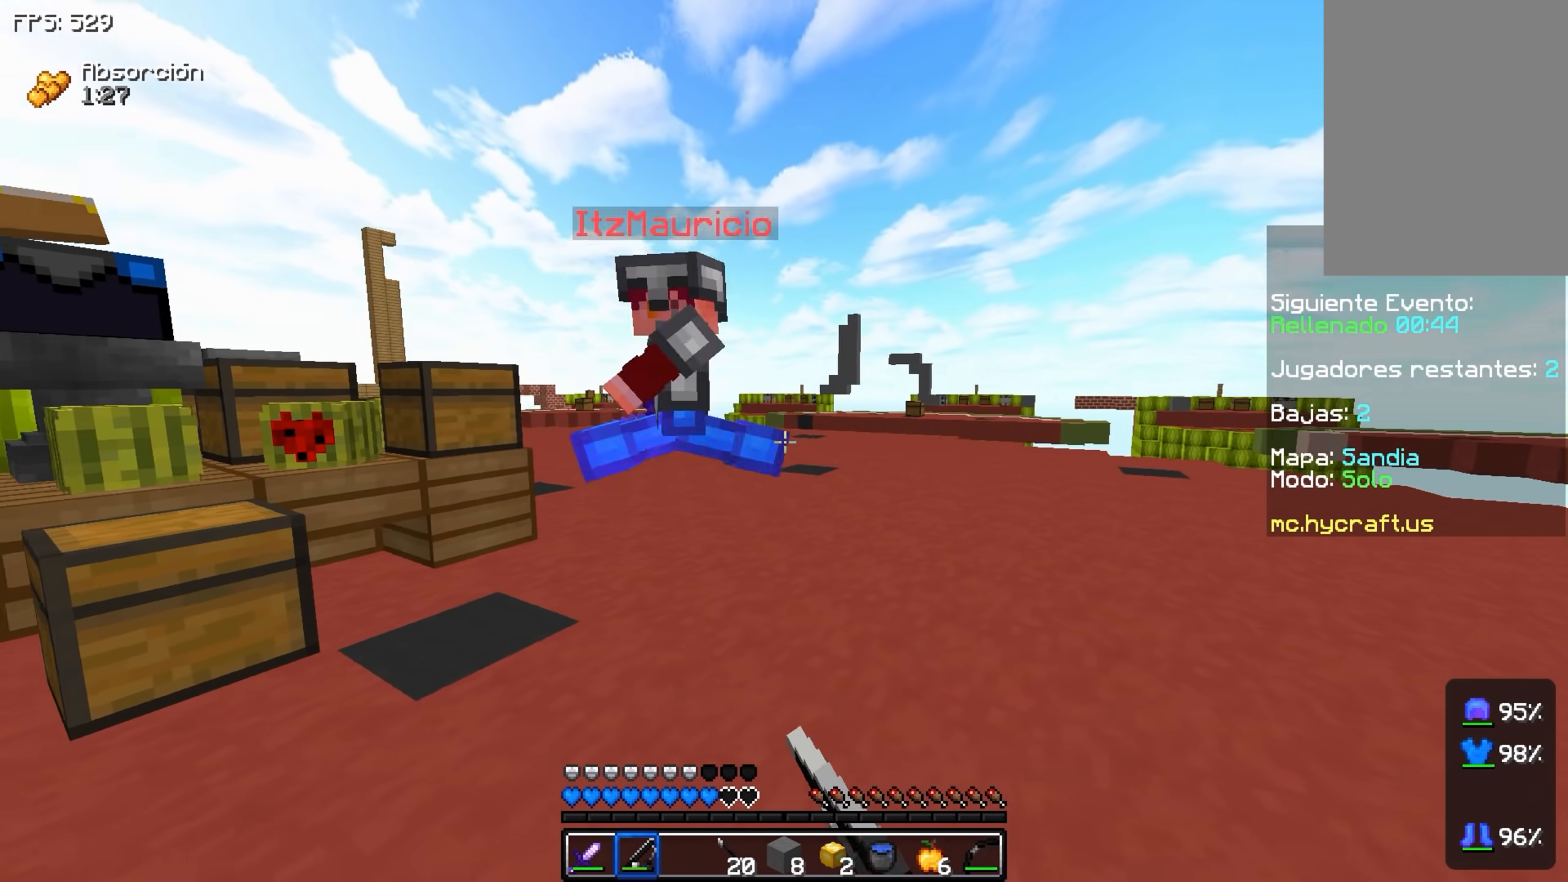
{"keys": ["a", "w"], "events": [[83, "a", "down"], [83, "d", "up"], [183, "w", "down"]]}
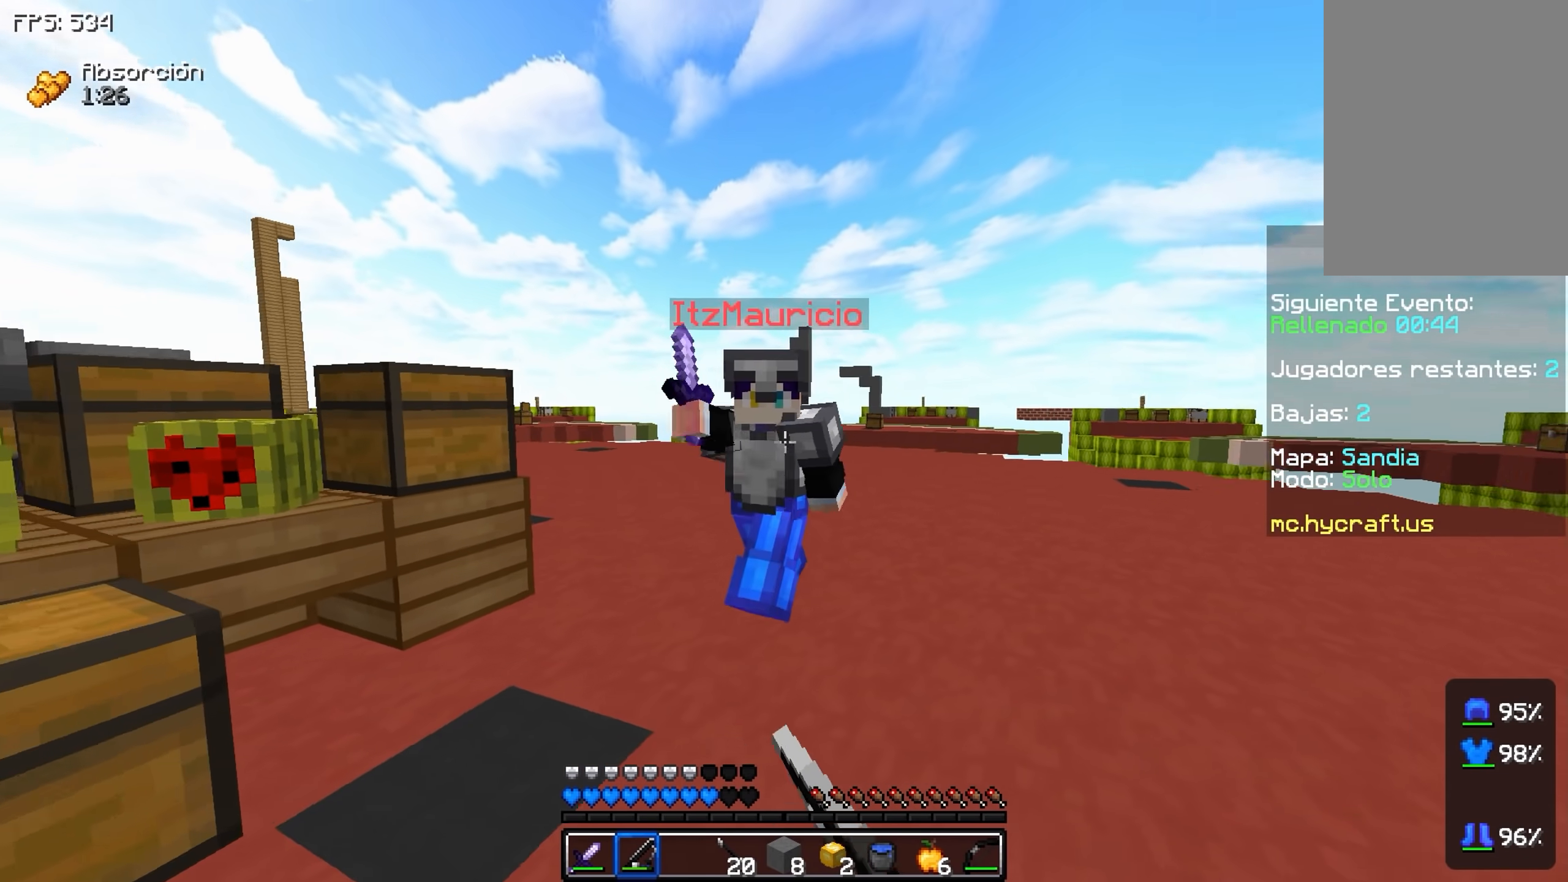
{"keys": ["a", "w"], "events": [[33, "a", "up"], [433, "a", "down"]]}
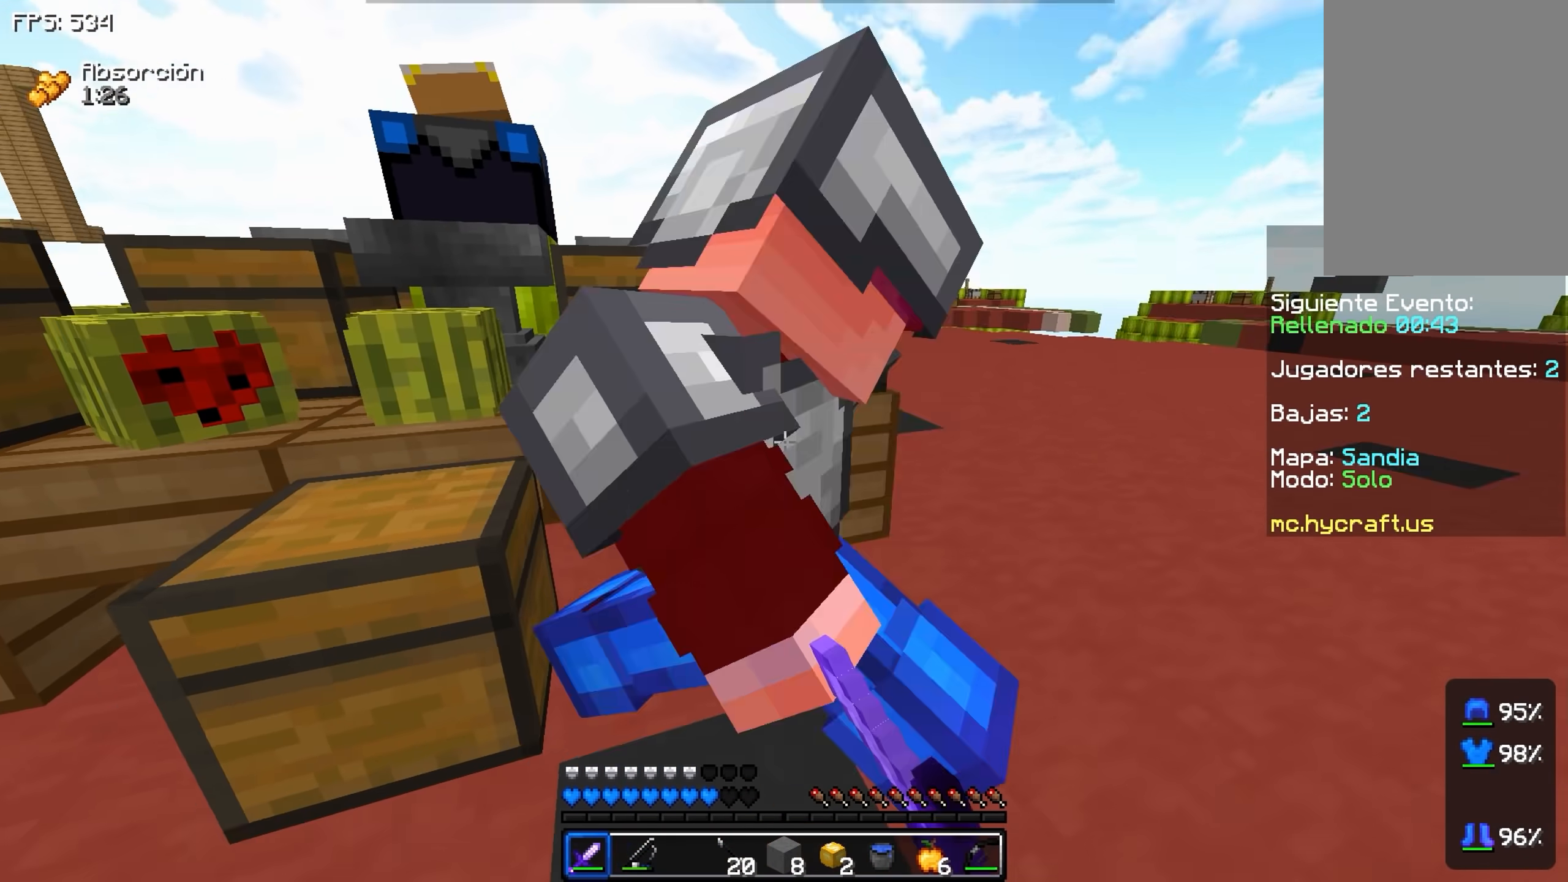
{"keys": ["d", "w"], "events": [[233, "a", "up"], [483, "d", "down"]]}
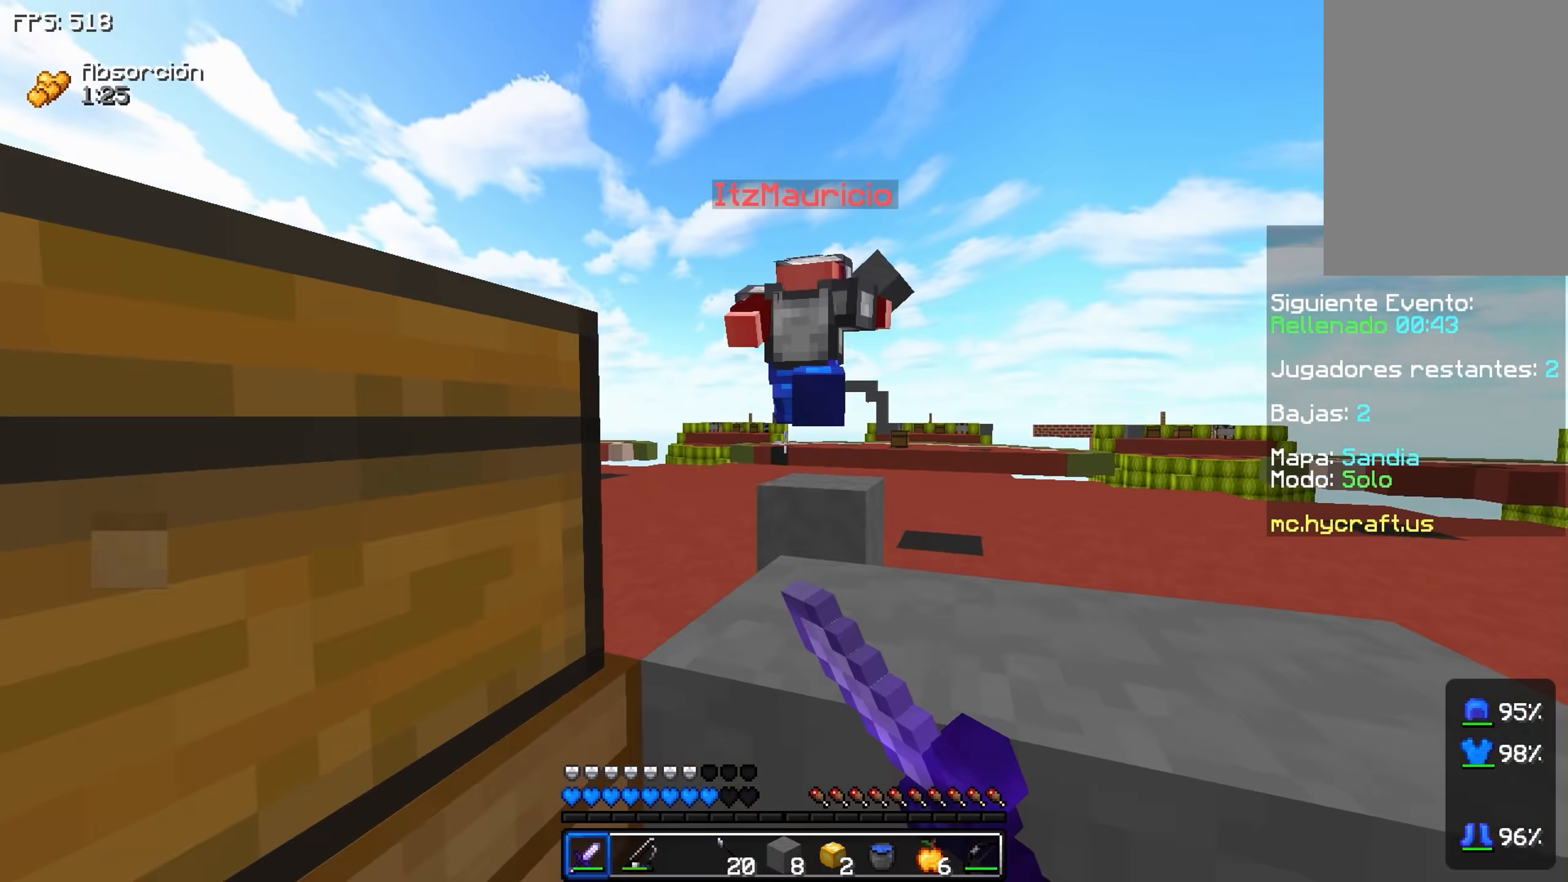
{"keys": ["w"], "events": [[33, "space", "down"], [183, "d", "up"], [183, "space", "up"]]}
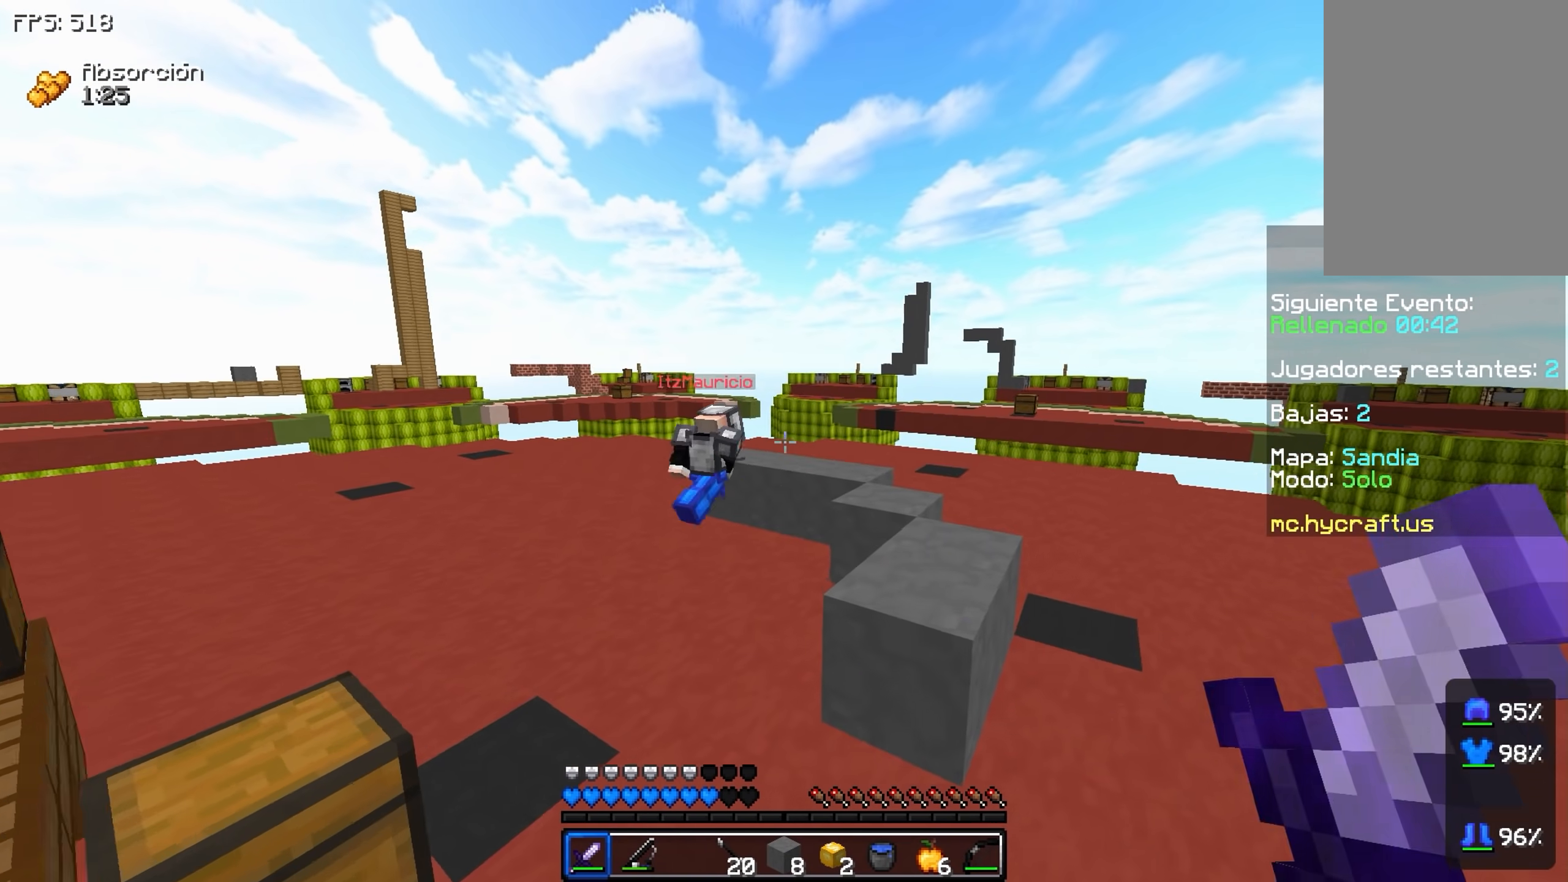
{"keys": ["space", "w"], "events": [[233, "space", "down"]]}
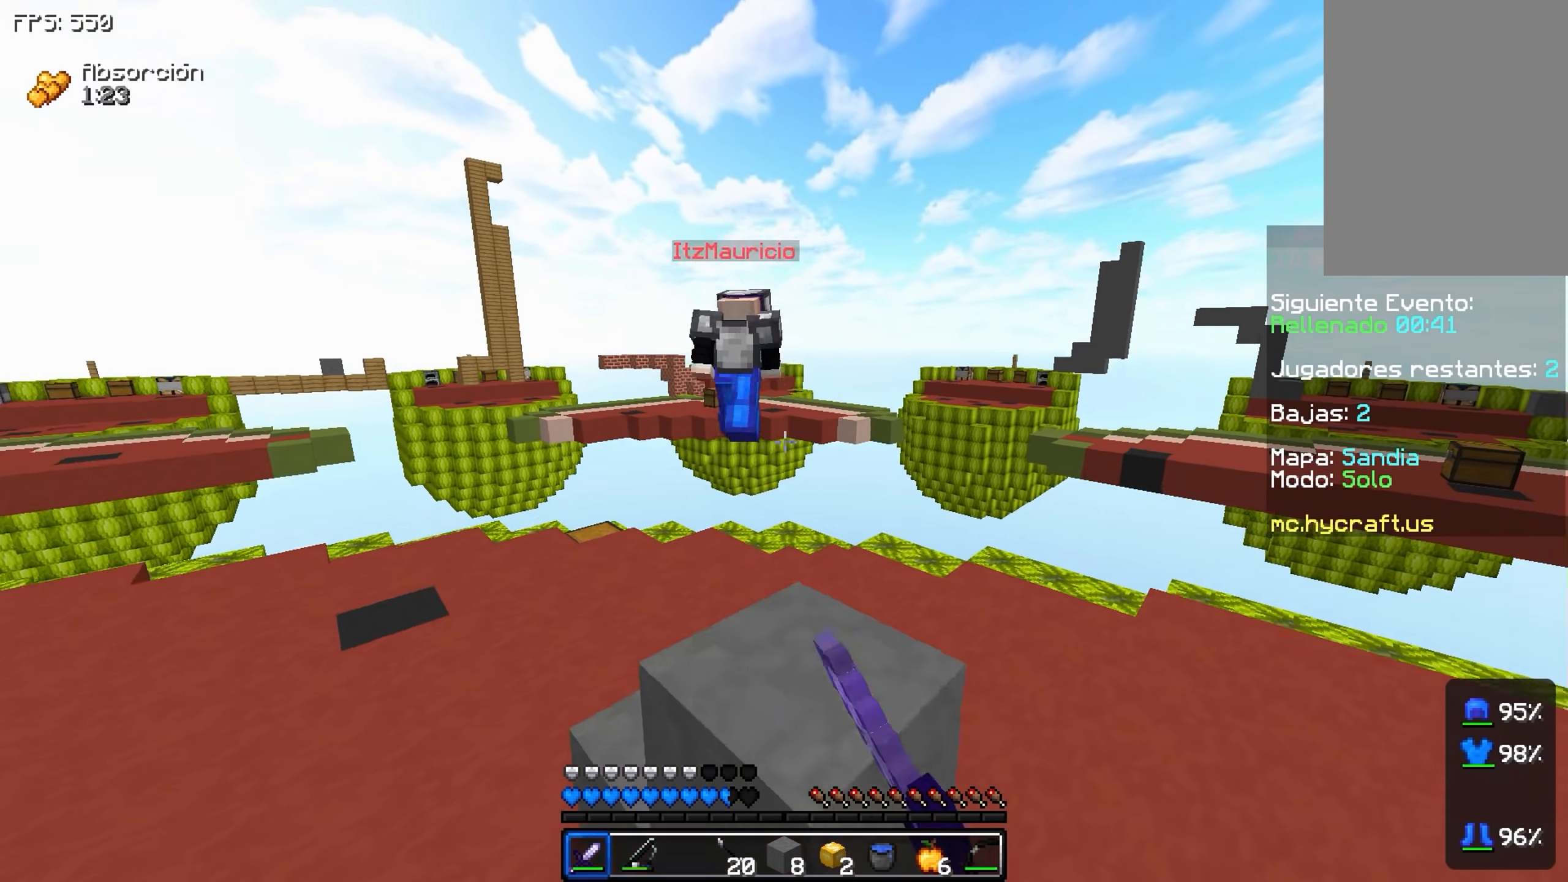
{"keys": ["space", "w"], "events": []}
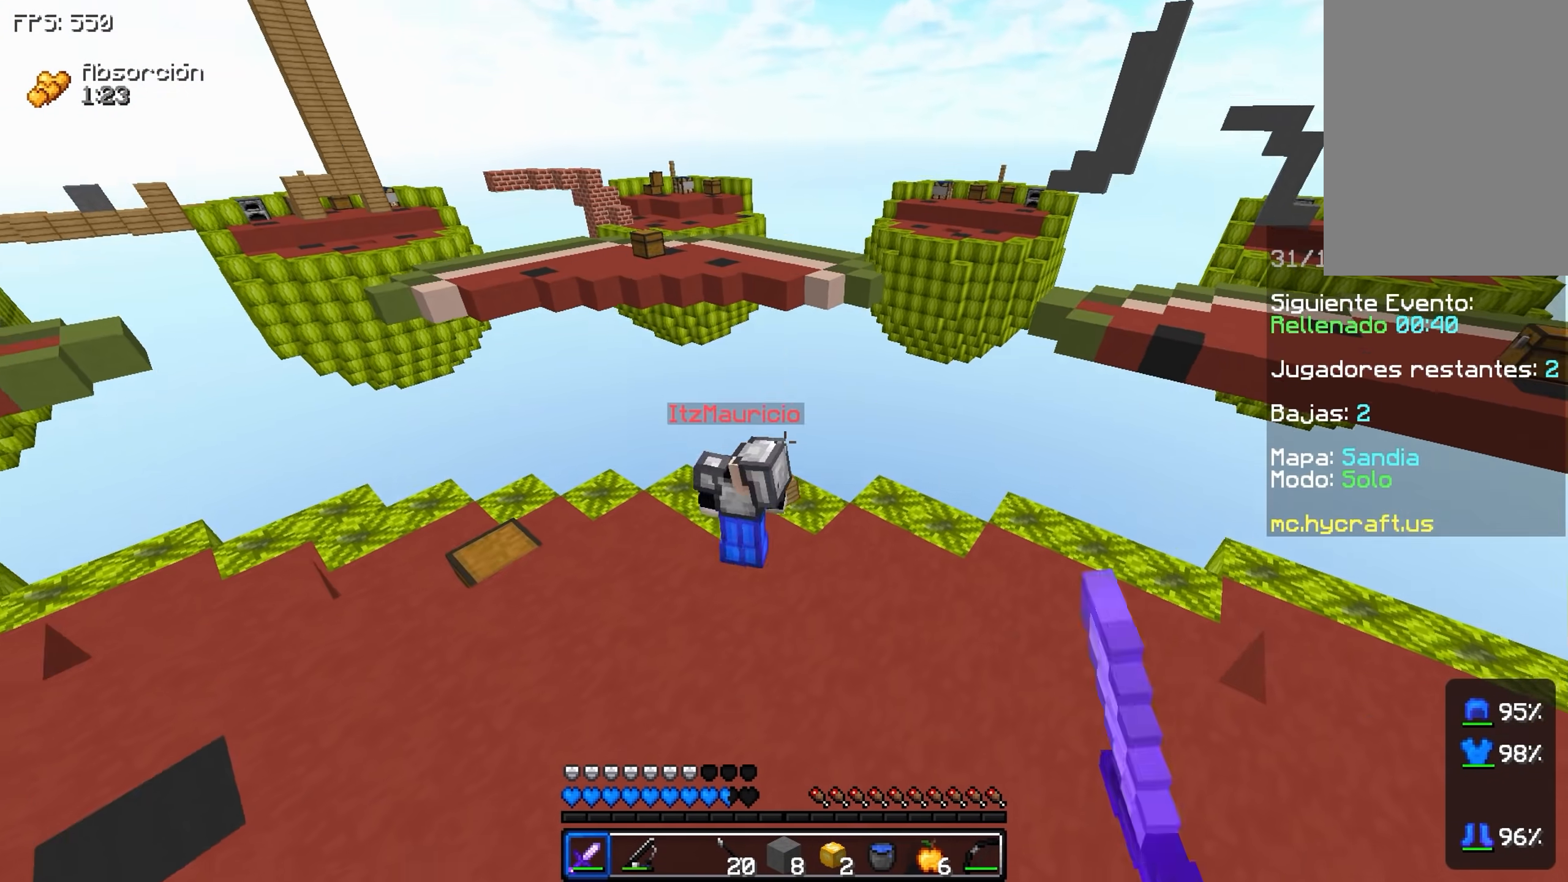
{"keys": ["w"], "events": [[317, "space", "up"]]}
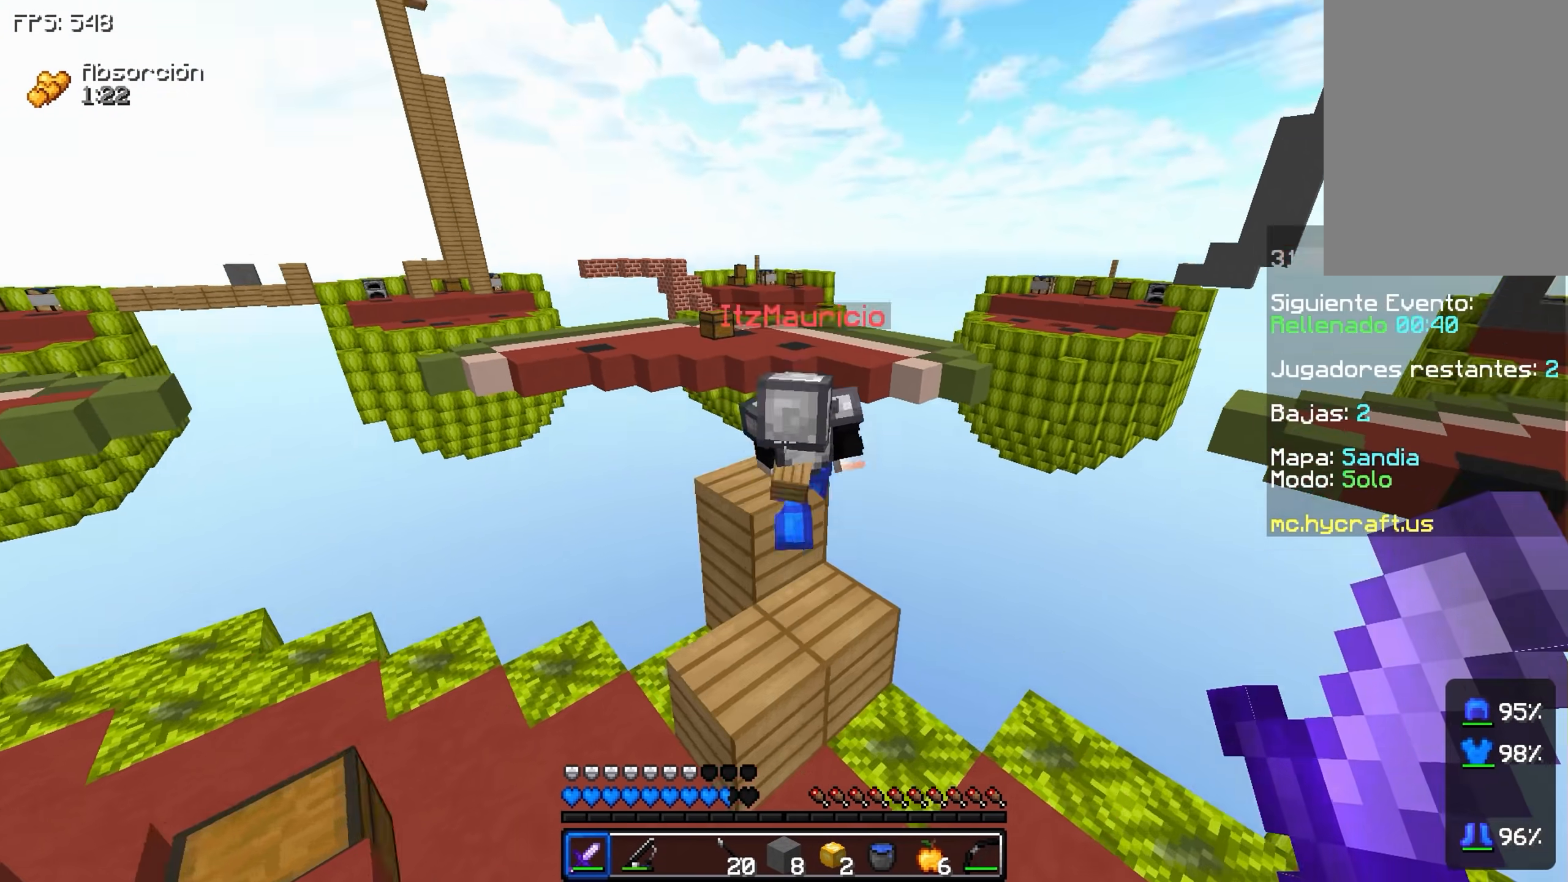
{"keys": ["a", "space", "w"], "events": [[17, "a", "down"], [67, "a", "up"], [167, "d", "down"], [267, "d", "up"], [267, "space", "down"], [367, "a", "down"]]}
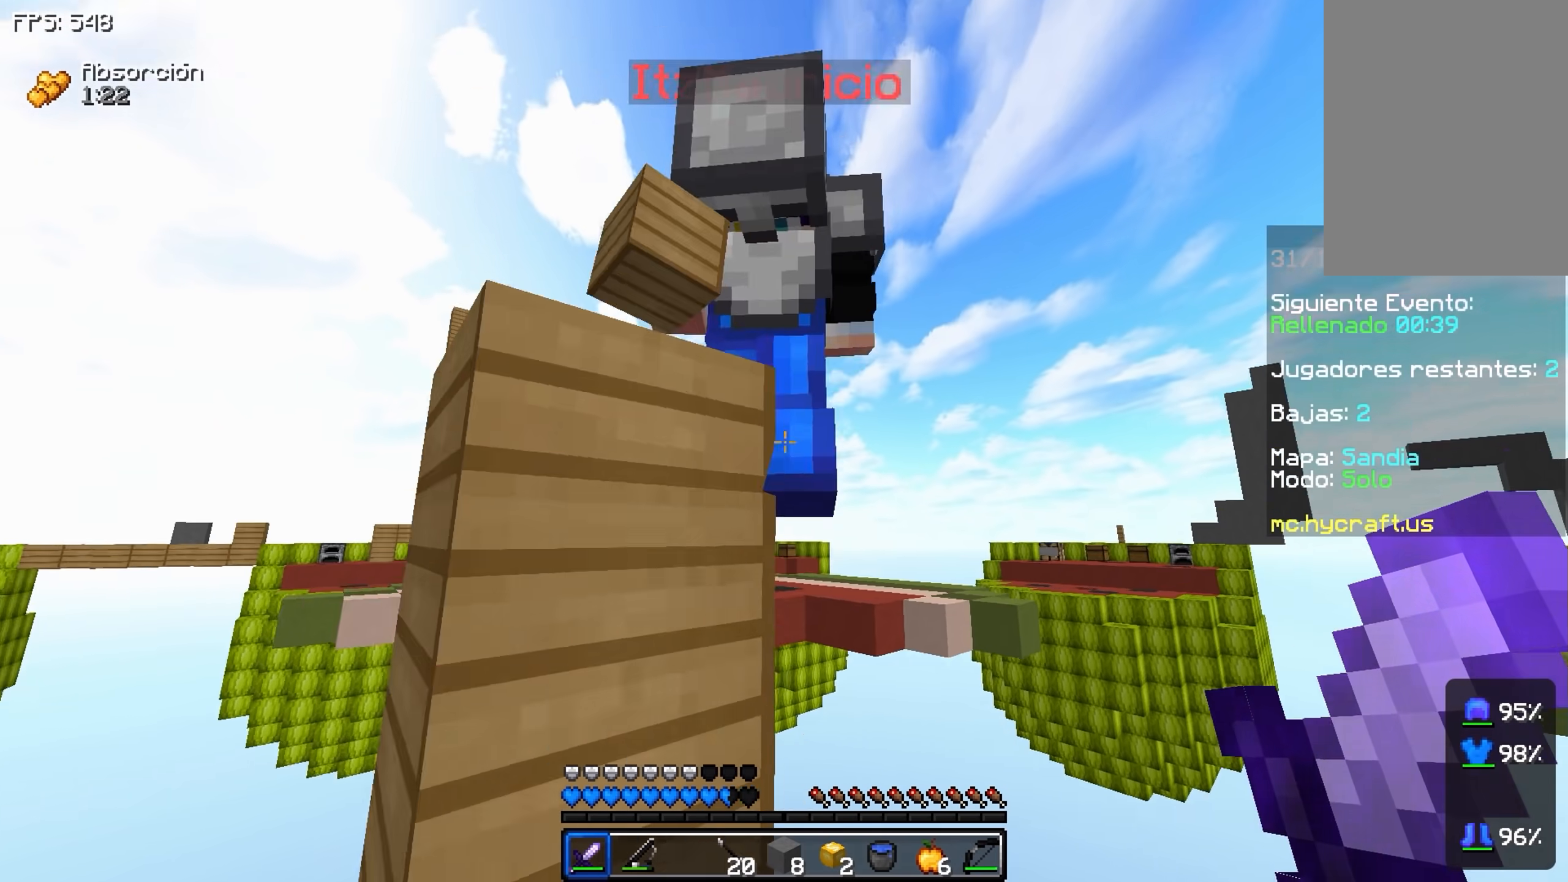
{"keys": ["a", "s"], "events": [[167, "space", "up"], [167, "w", "up"], [217, "a", "up"], [267, "a", "down"], [317, "s", "down"]]}
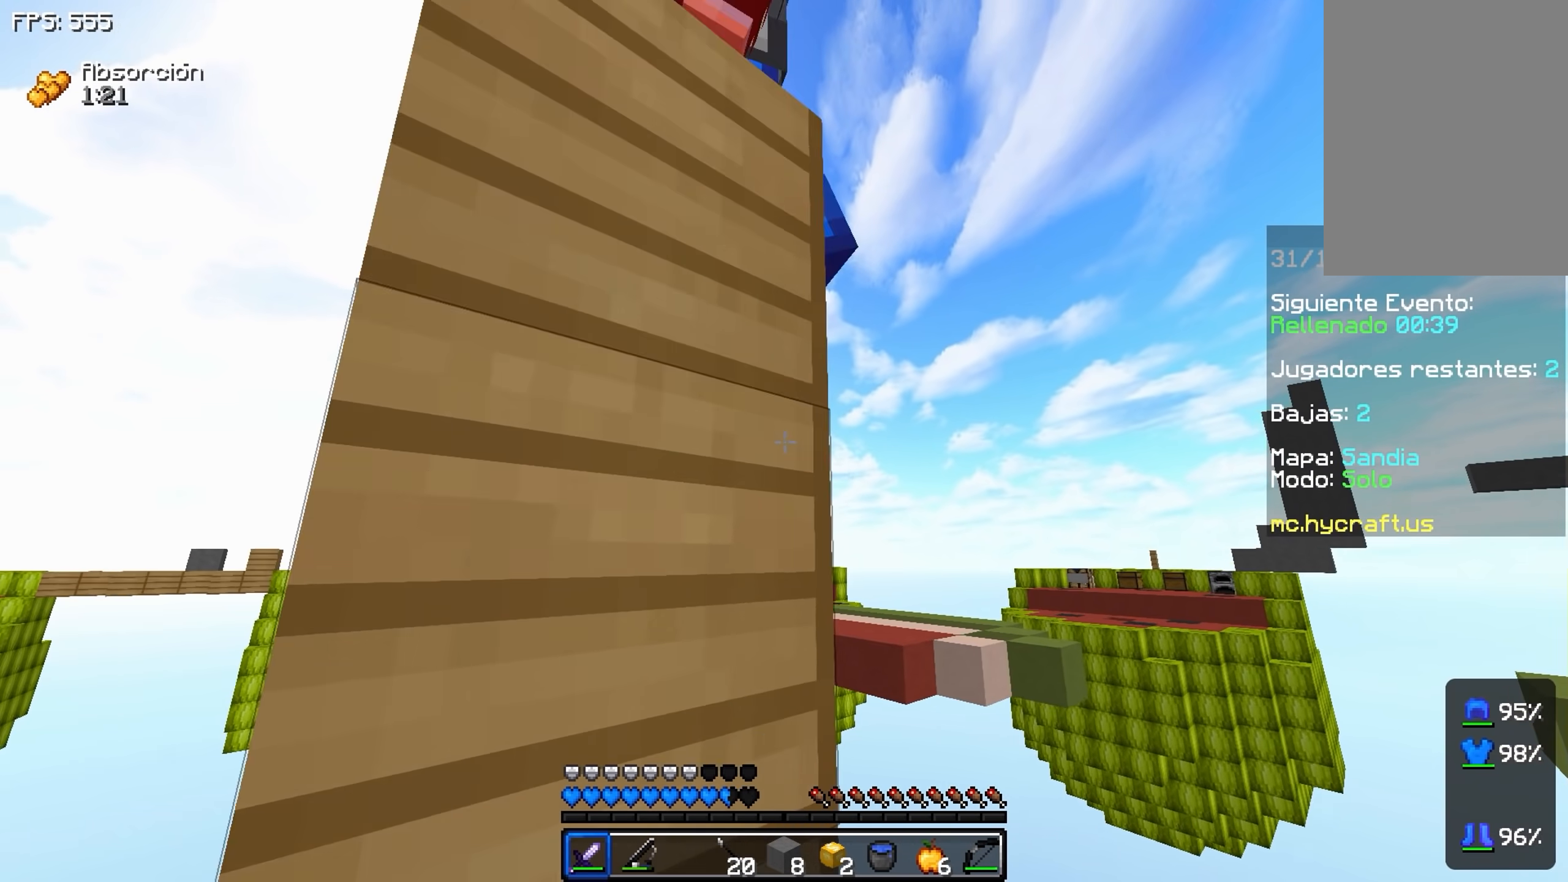
{"keys": ["a", "s"], "events": [[17, "a", "up"], [167, "a", "down"]]}